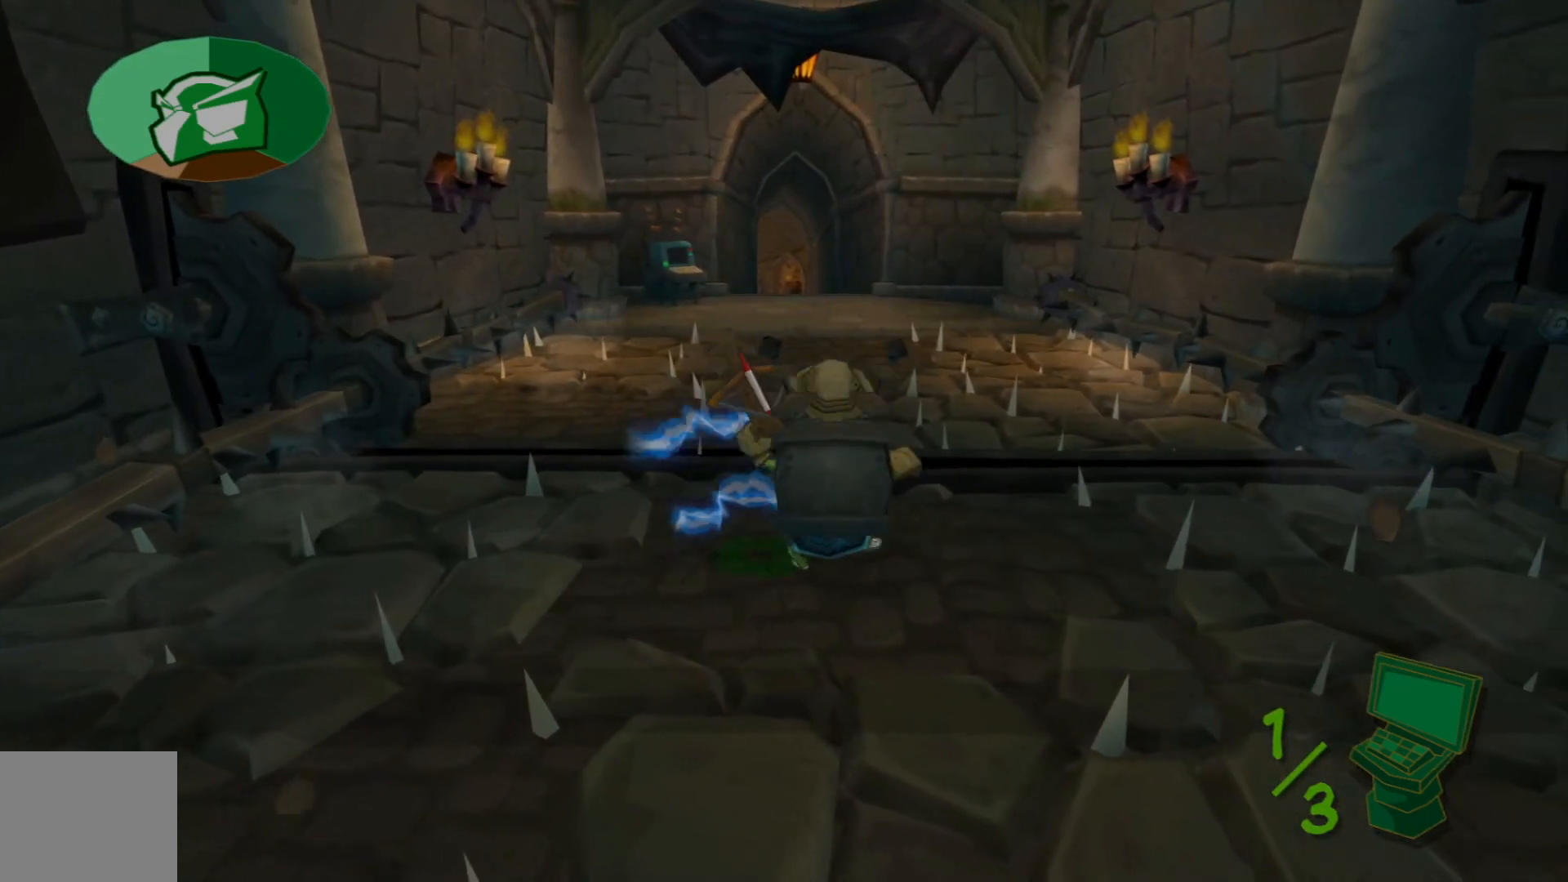
Gameplay with a controller (Xbox layout); each line is a JSON object with the inputs held at the frame after it. "events" lists button and stick changes between this image and that frame as [ms after this image, input, new state], when the widget could be followed in between.
{"buttons": ["A"], "left_stick": "up-left", "right_stick": "center", "events": [[317, "left_stick", "up-left"], [450, "A", "down"]]}
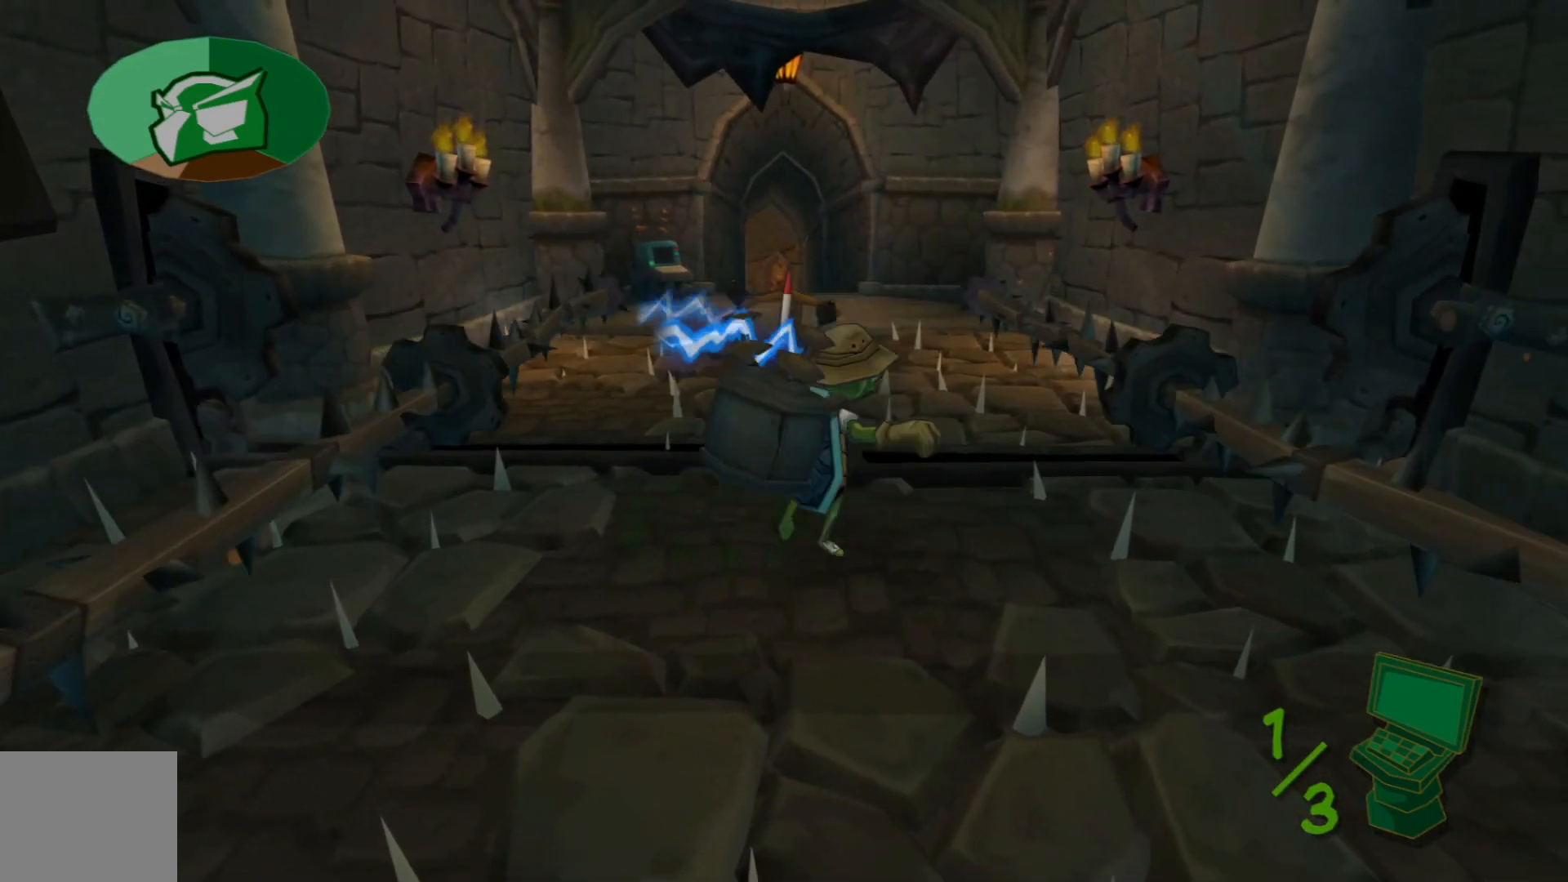
{"buttons": [], "left_stick": "up-left", "right_stick": "center", "events": [[117, "A", "up"], [267, "A", "down"], [367, "A", "up"]]}
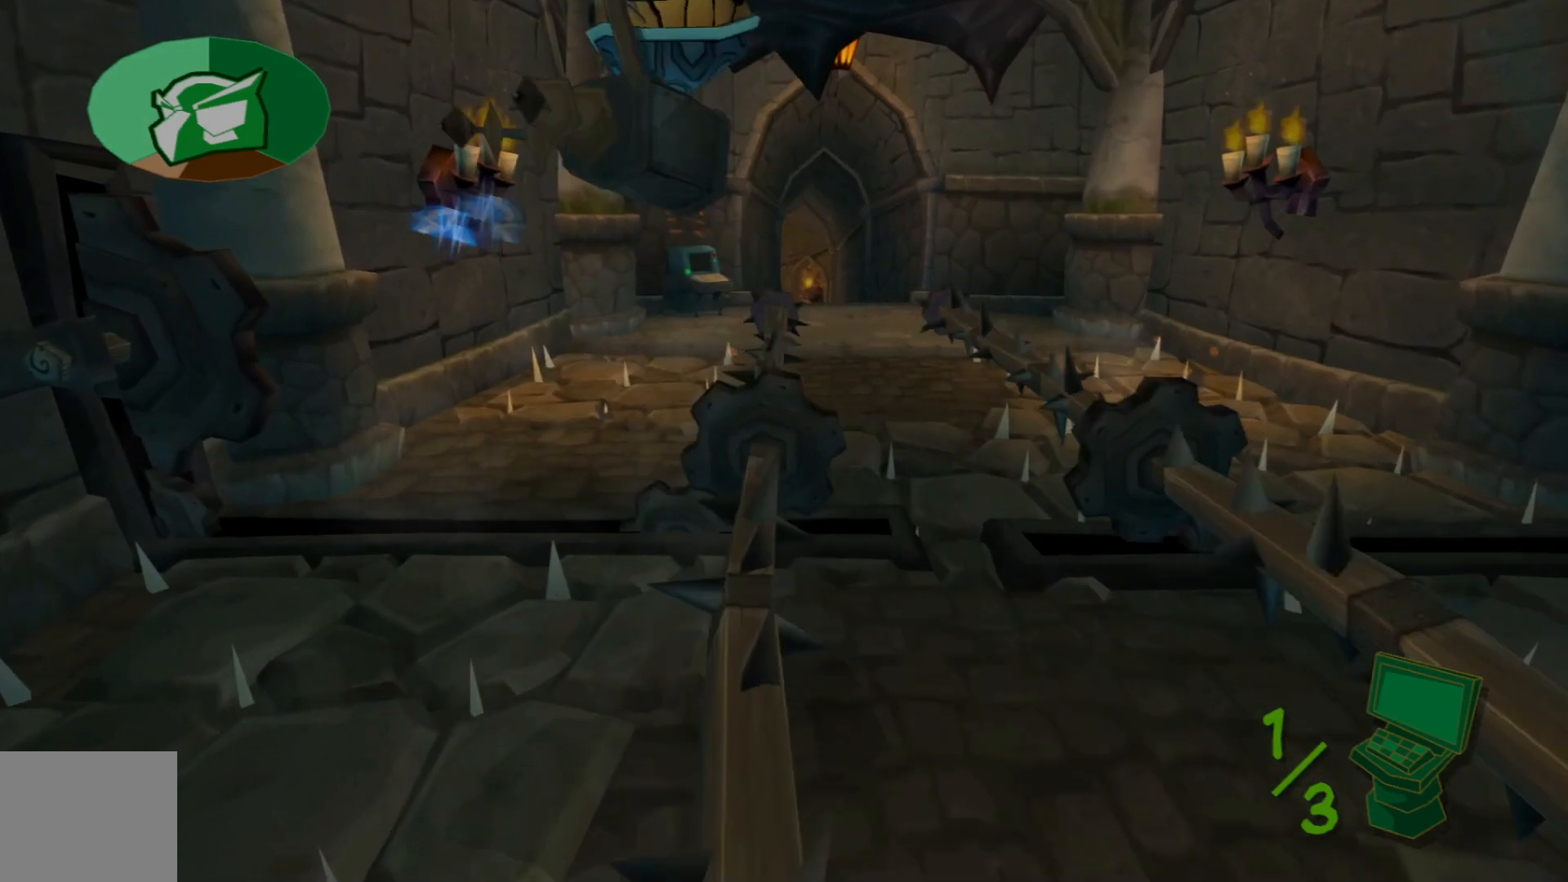
{"buttons": [], "left_stick": "center", "right_stick": "center", "events": [[417, "left_stick", "center"]]}
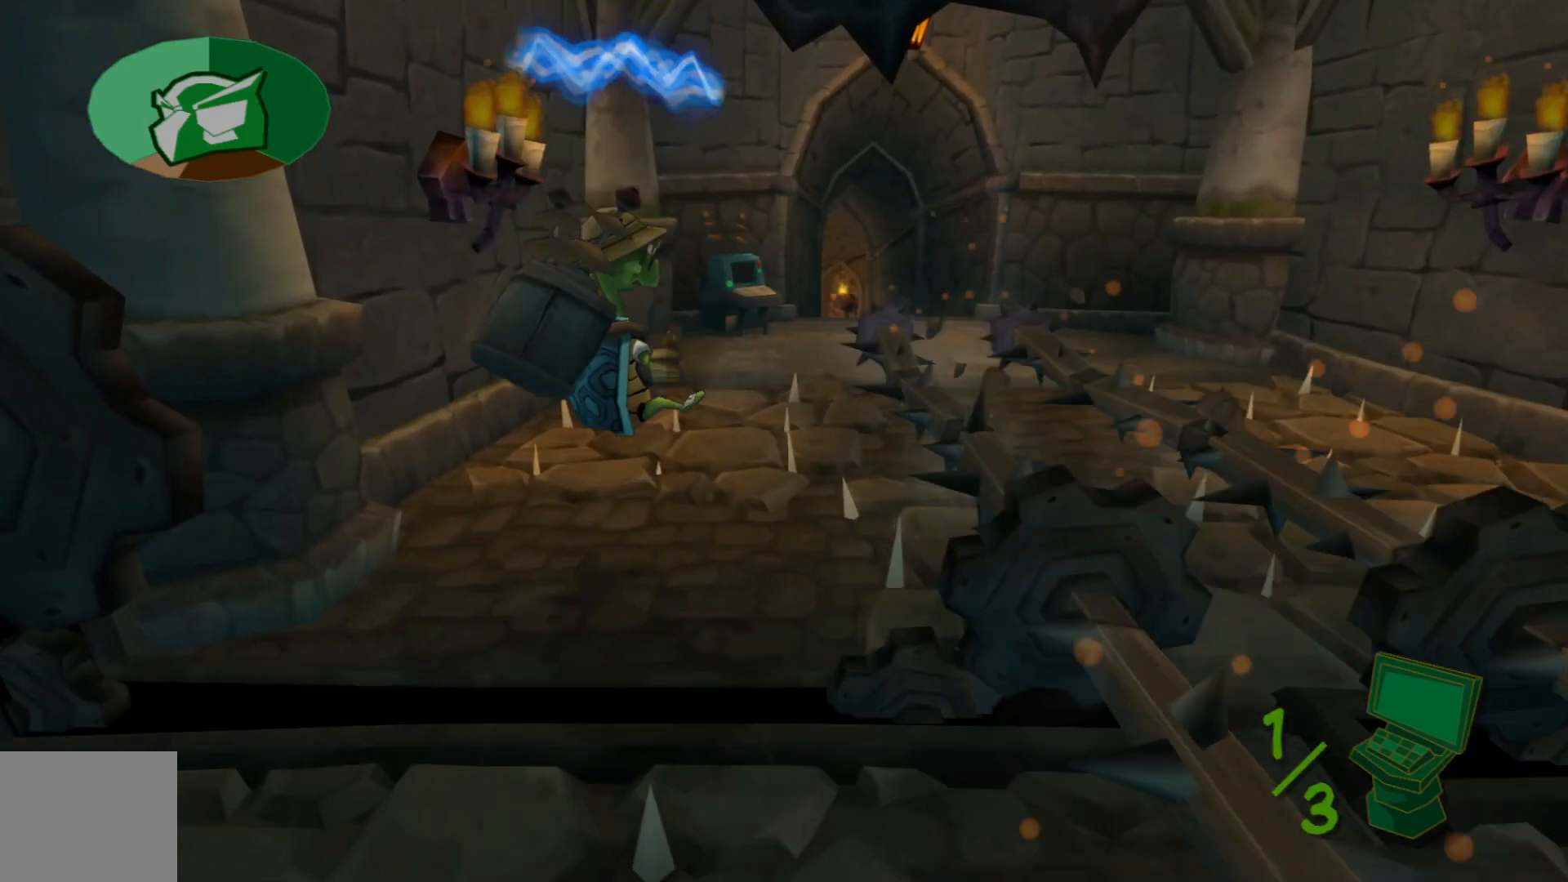
{"buttons": ["A"], "left_stick": "up-right", "right_stick": "center", "events": [[67, "left_stick", "down"], [167, "left_stick", "center"], [250, "left_stick", "right"], [317, "A", "down"], [450, "left_stick", "up-right"]]}
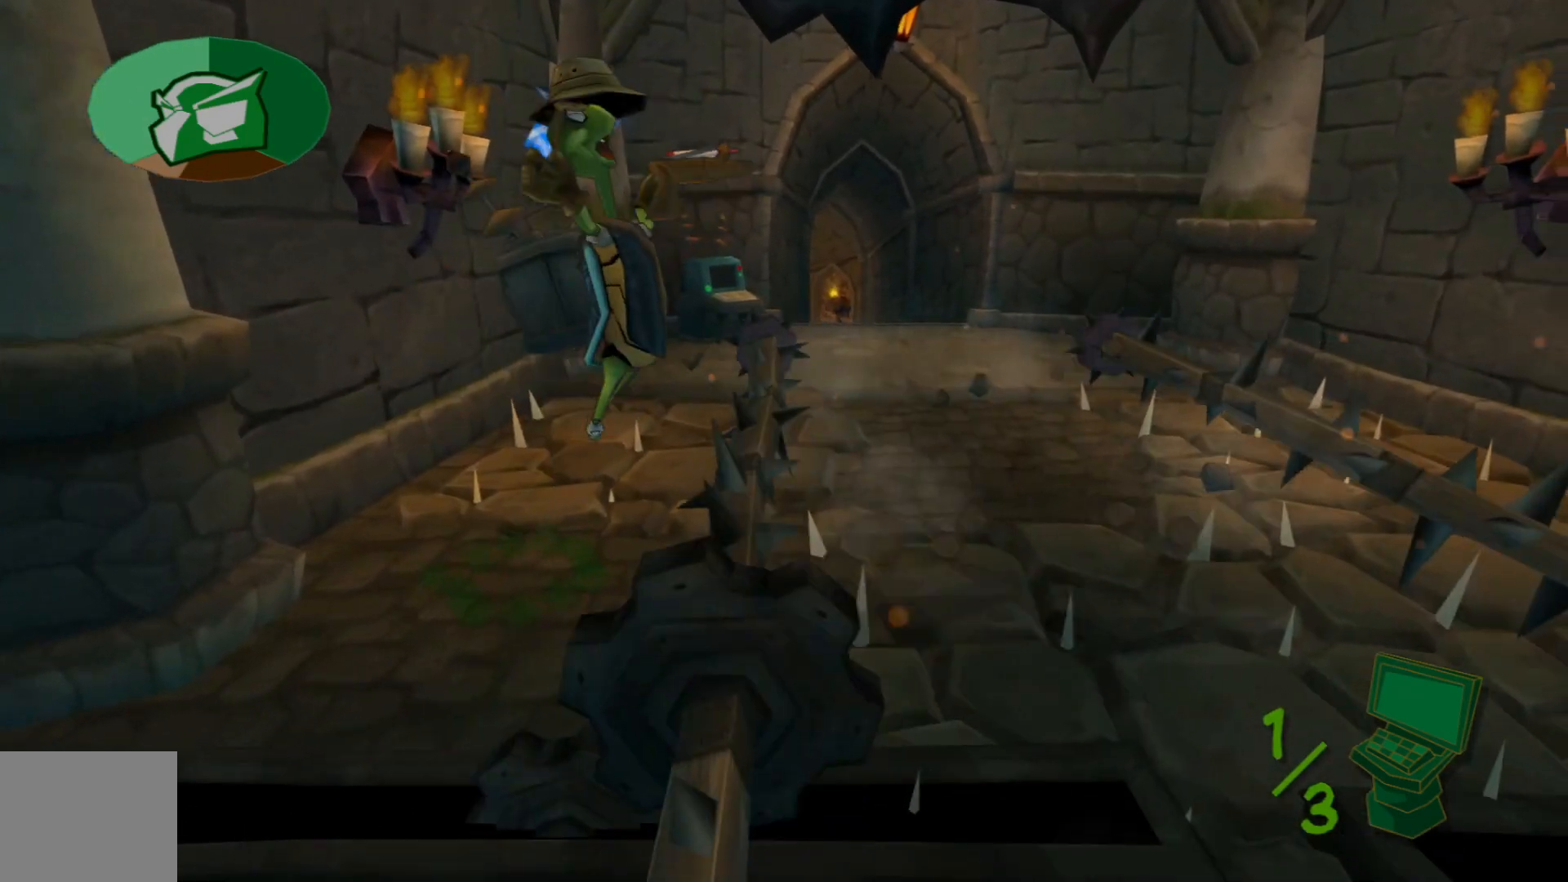
{"buttons": [], "left_stick": "up", "right_stick": "center", "events": [[17, "A", "up"], [117, "A", "down"], [250, "A", "up"], [367, "left_stick", "up"]]}
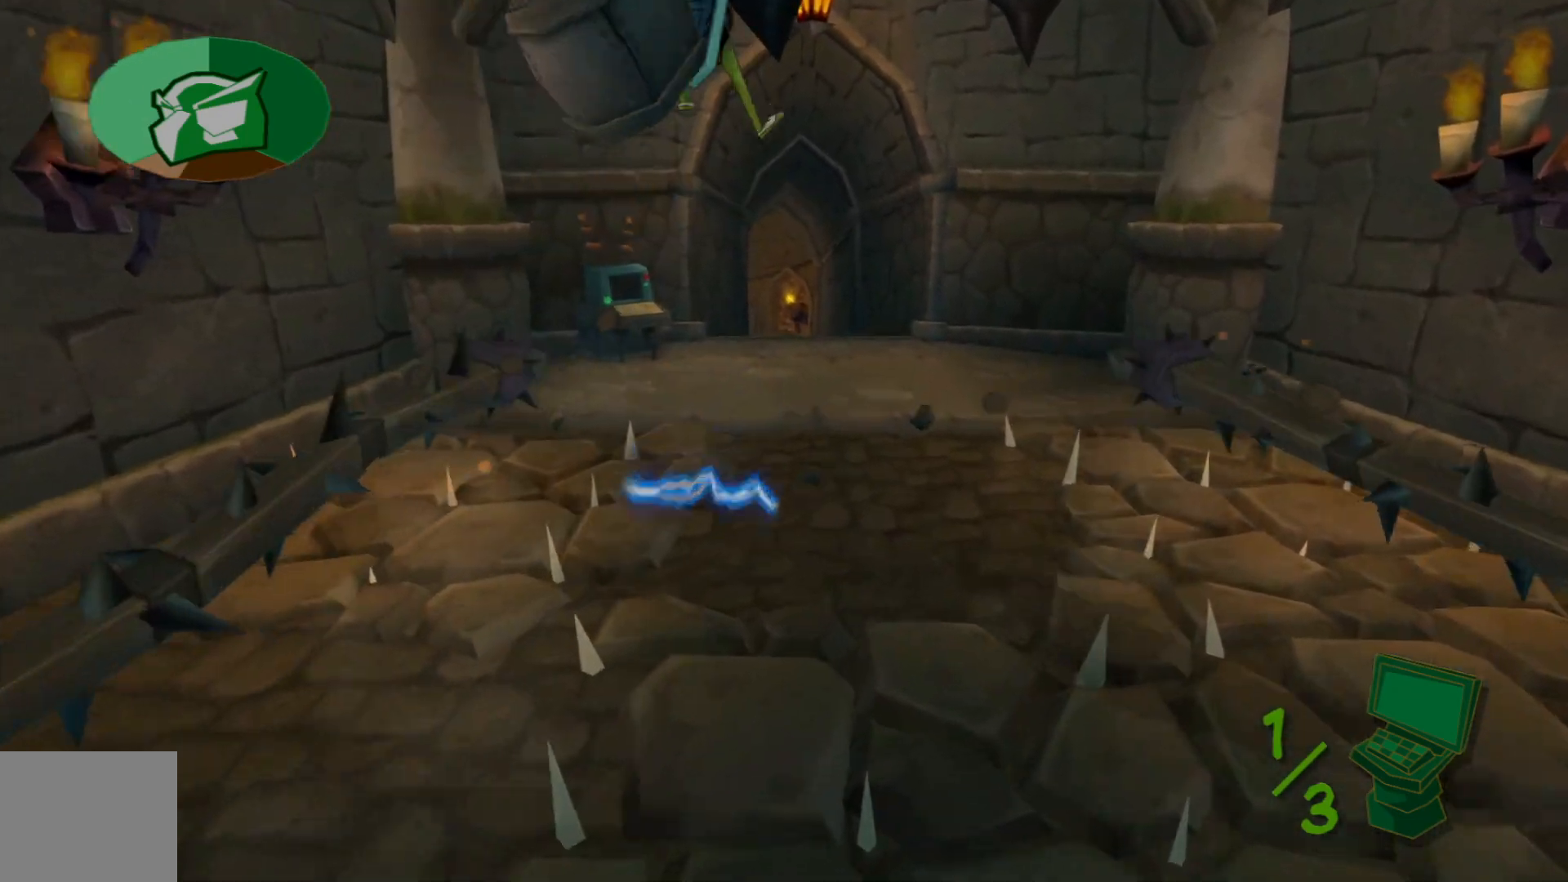
{"buttons": [], "left_stick": "up", "right_stick": "center", "events": []}
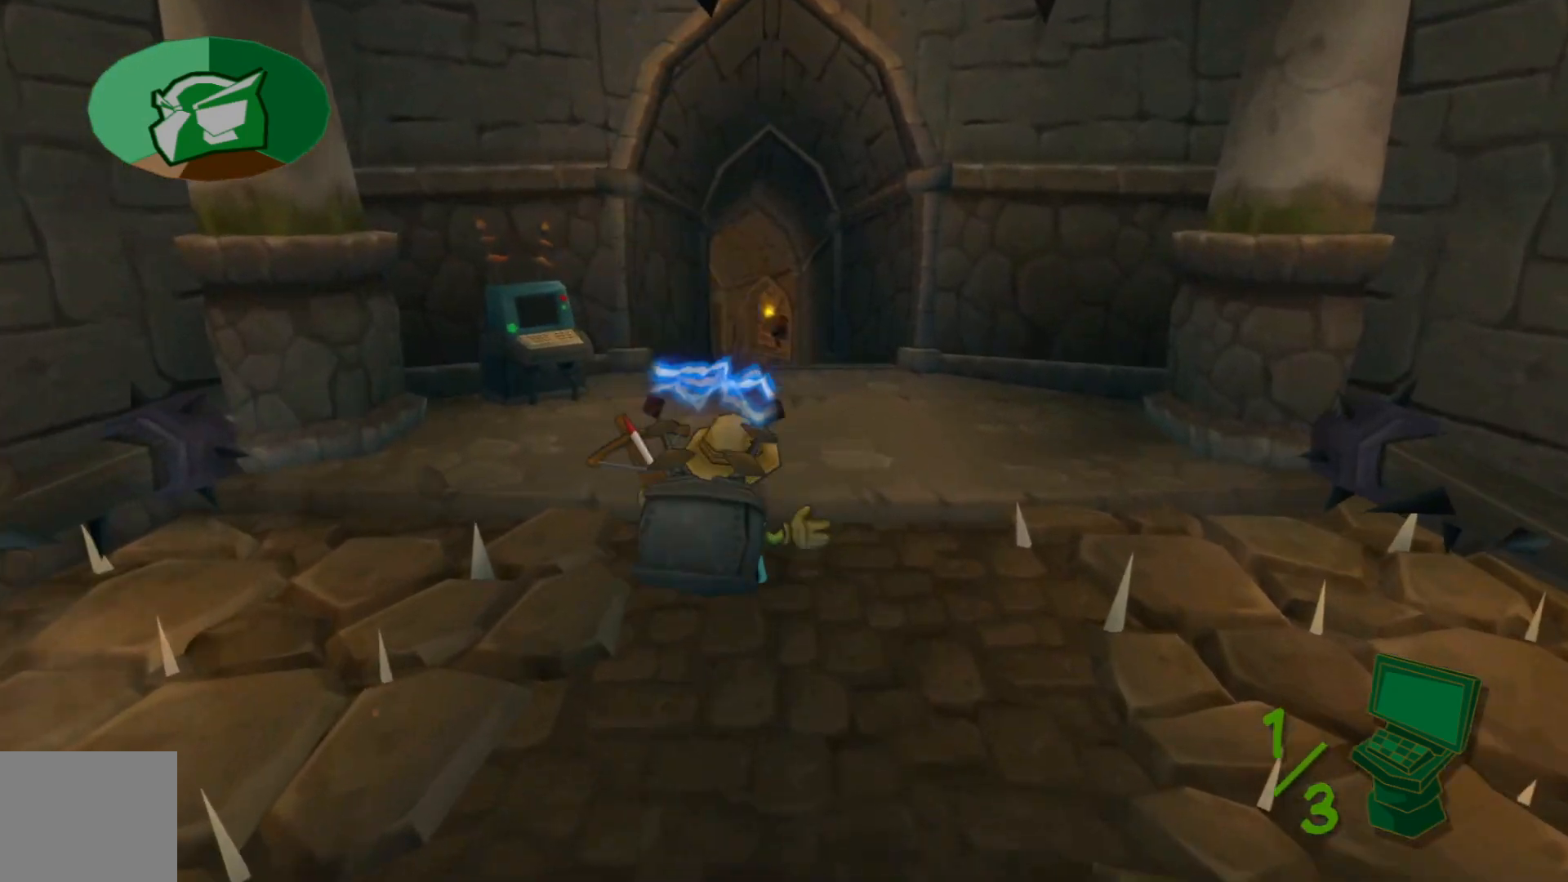
{"buttons": [], "left_stick": "up", "right_stick": "center", "events": [[50, "left_stick", "up-left"], [67, "A", "down"], [167, "A", "up"], [417, "left_stick", "up"]]}
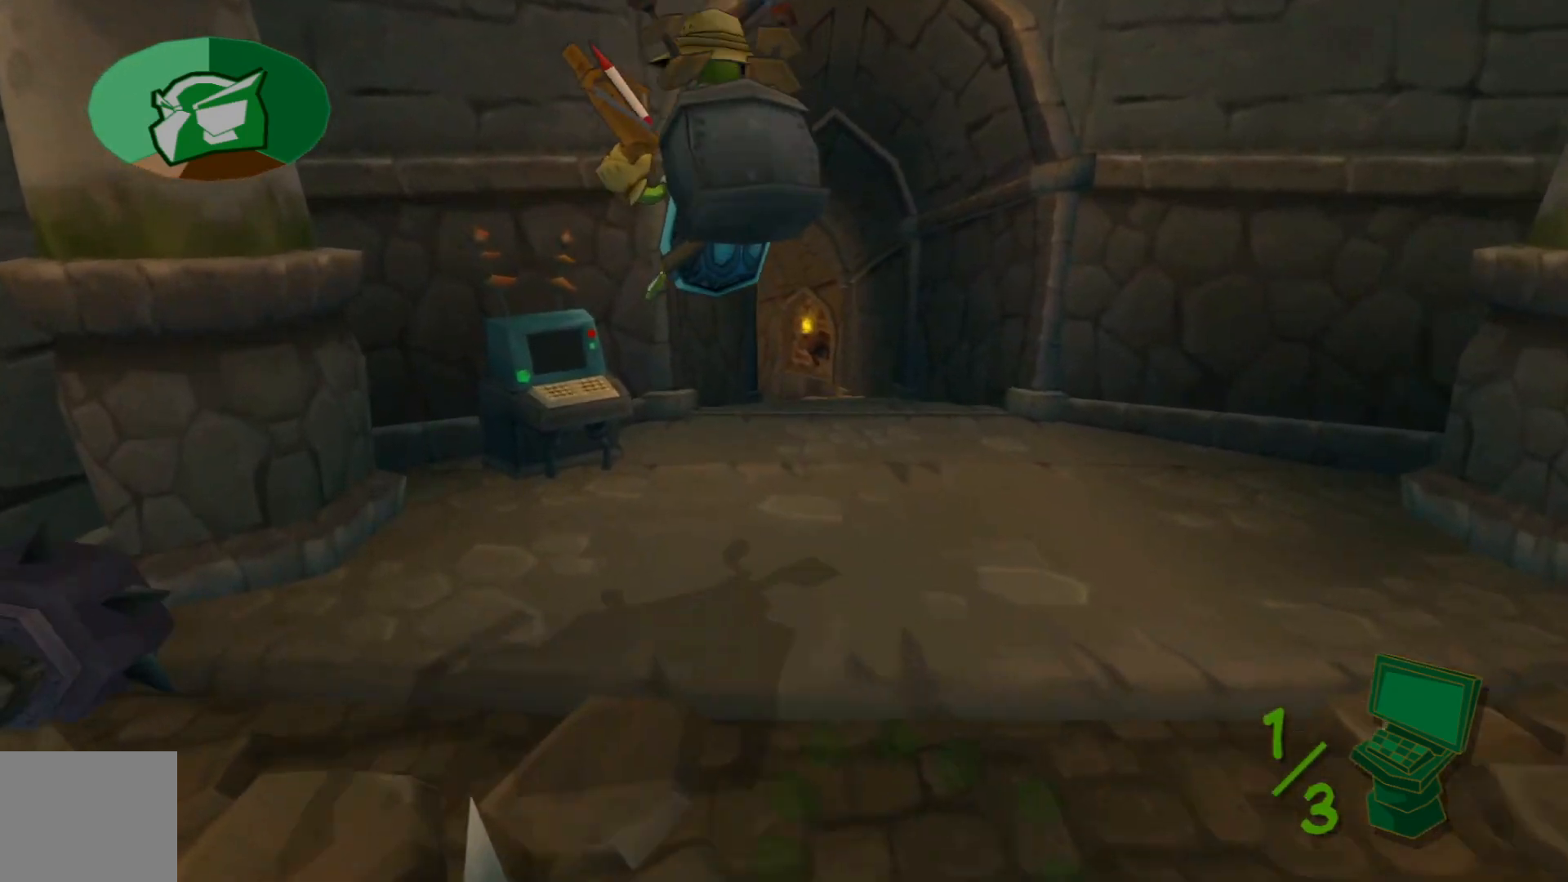
{"buttons": [], "left_stick": "center", "right_stick": "center", "events": [[67, "left_stick", "up-left"], [67, "right_stick", "left"], [217, "right_stick", "center"], [400, "left_stick", "center"]]}
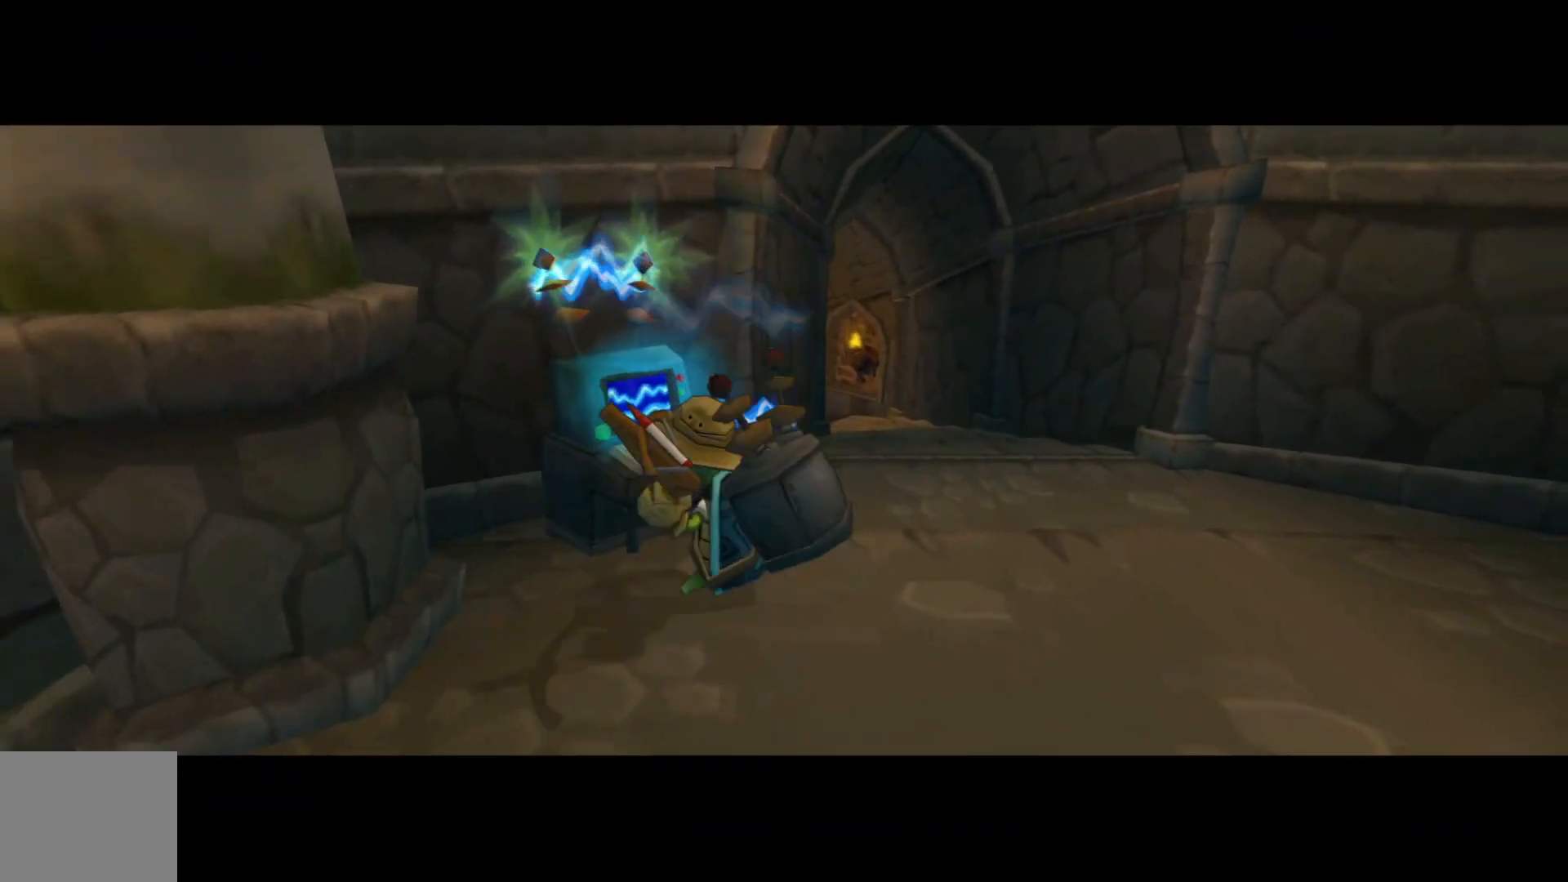
{"buttons": [], "left_stick": "center", "right_stick": "center", "events": [[317, "A", "down"], [417, "A", "up"]]}
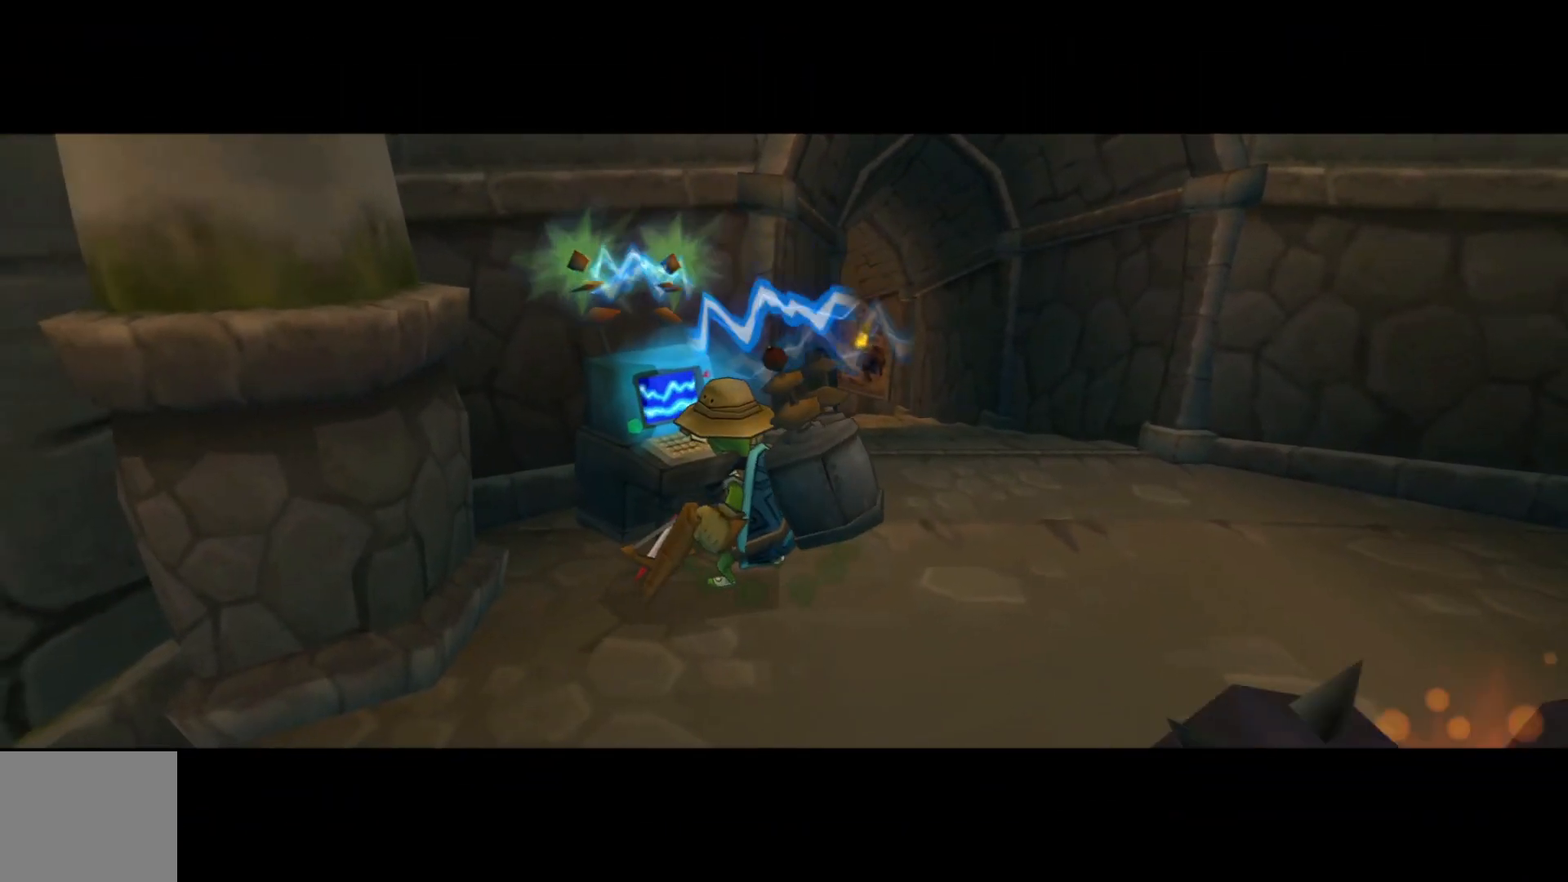
{"buttons": [], "left_stick": "center", "right_stick": "center", "events": [[217, "A", "down"], [317, "A", "up"], [400, "A", "down"], [467, "A", "up"]]}
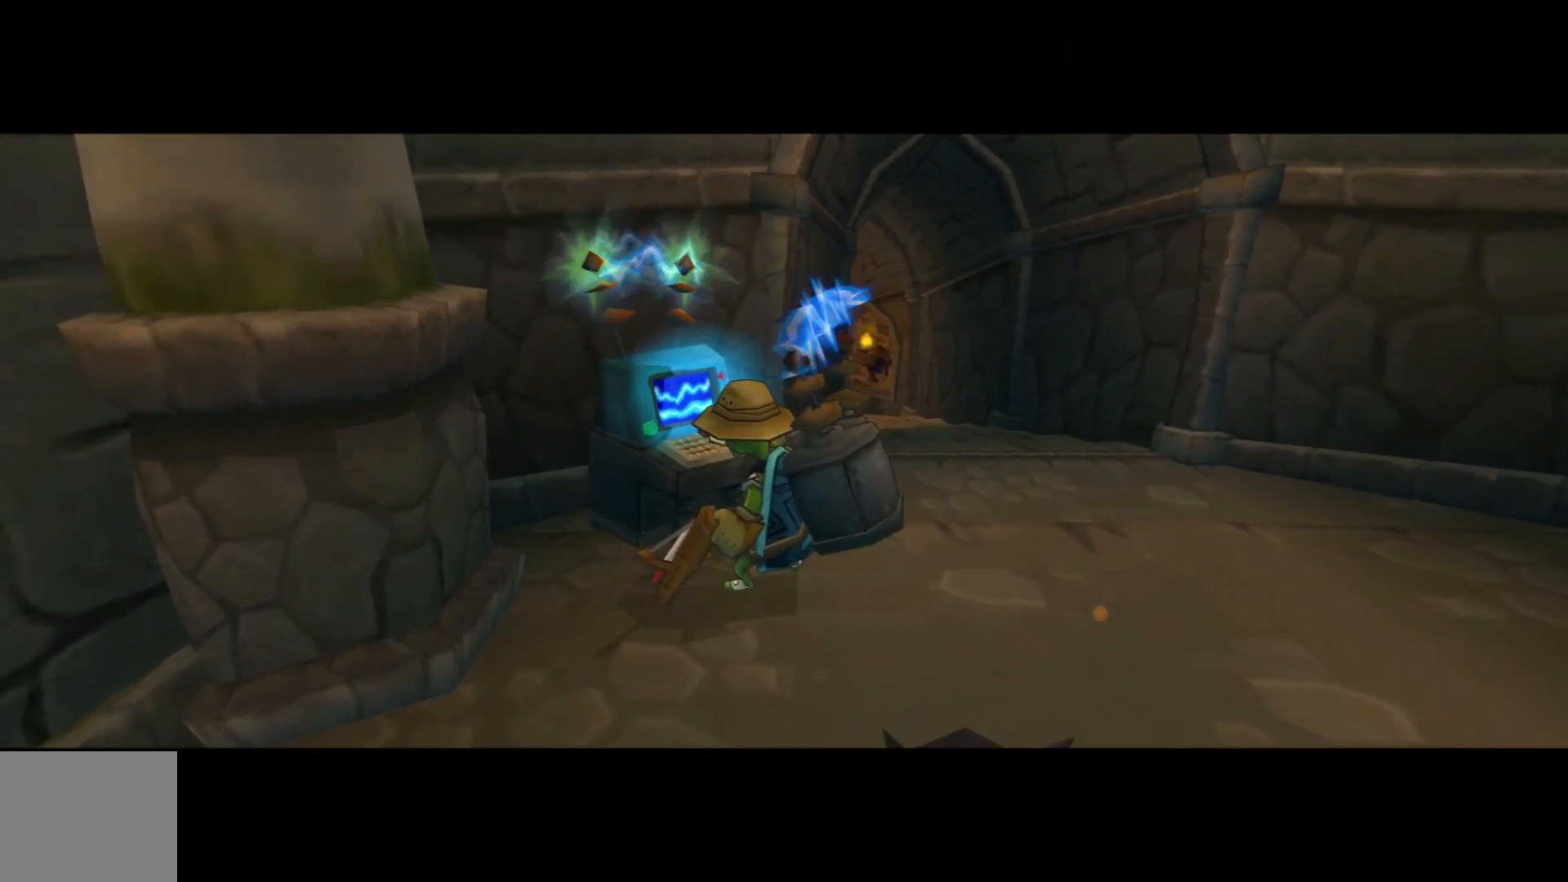
{"buttons": ["A"], "left_stick": "center", "right_stick": "center", "events": [[67, "A", "down"], [117, "A", "up"], [250, "A", "down"], [317, "A", "up"], [417, "A", "down"]]}
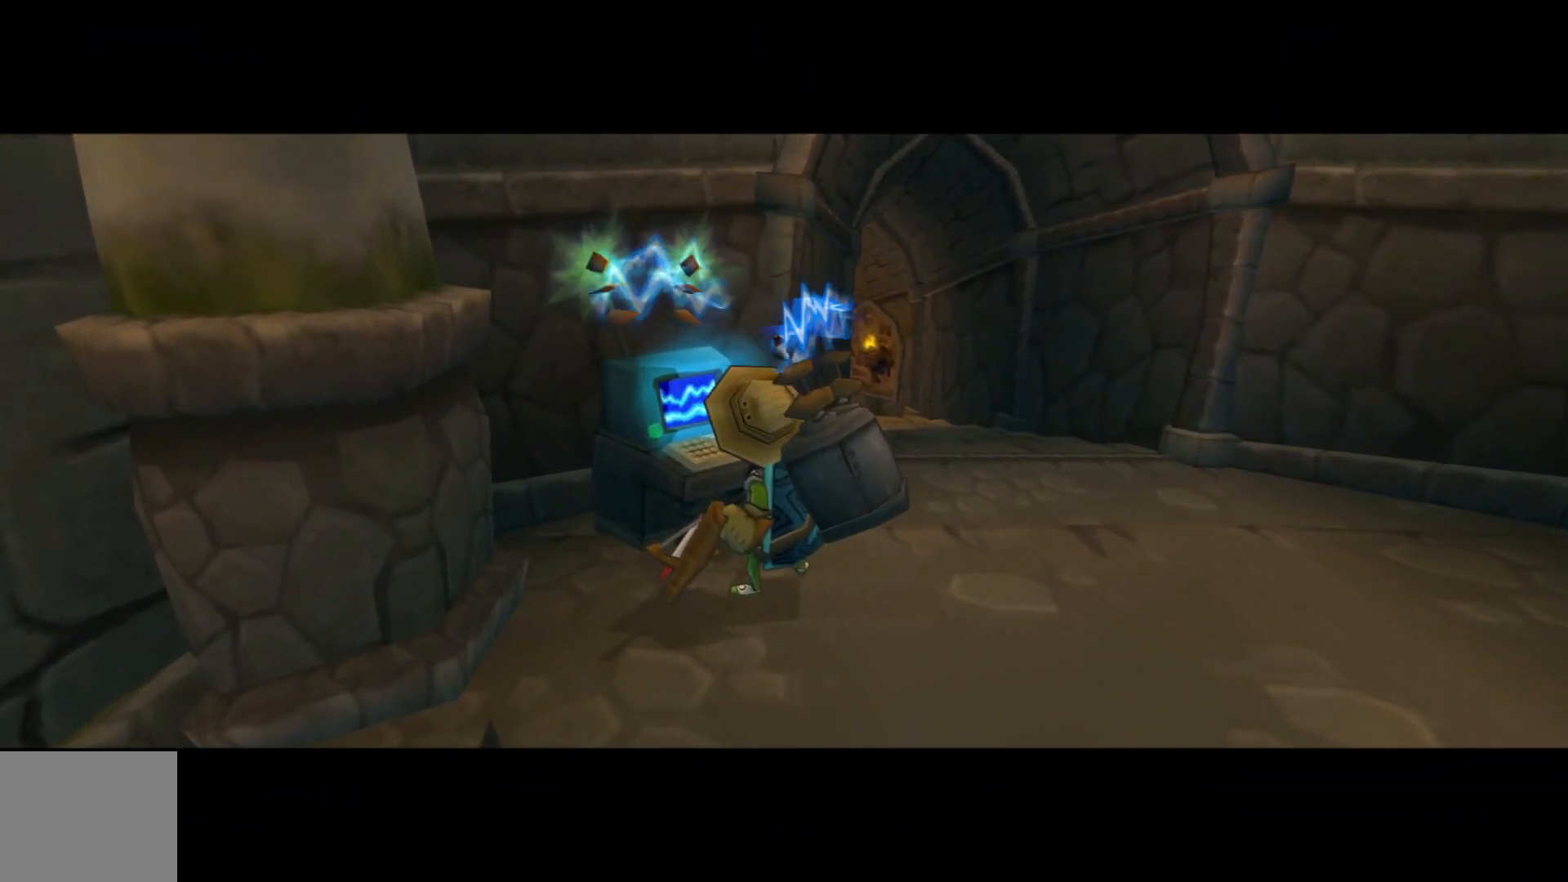
{"buttons": [], "left_stick": "center", "right_stick": "center", "events": [[17, "A", "up"], [117, "A", "down"], [200, "A", "up"]]}
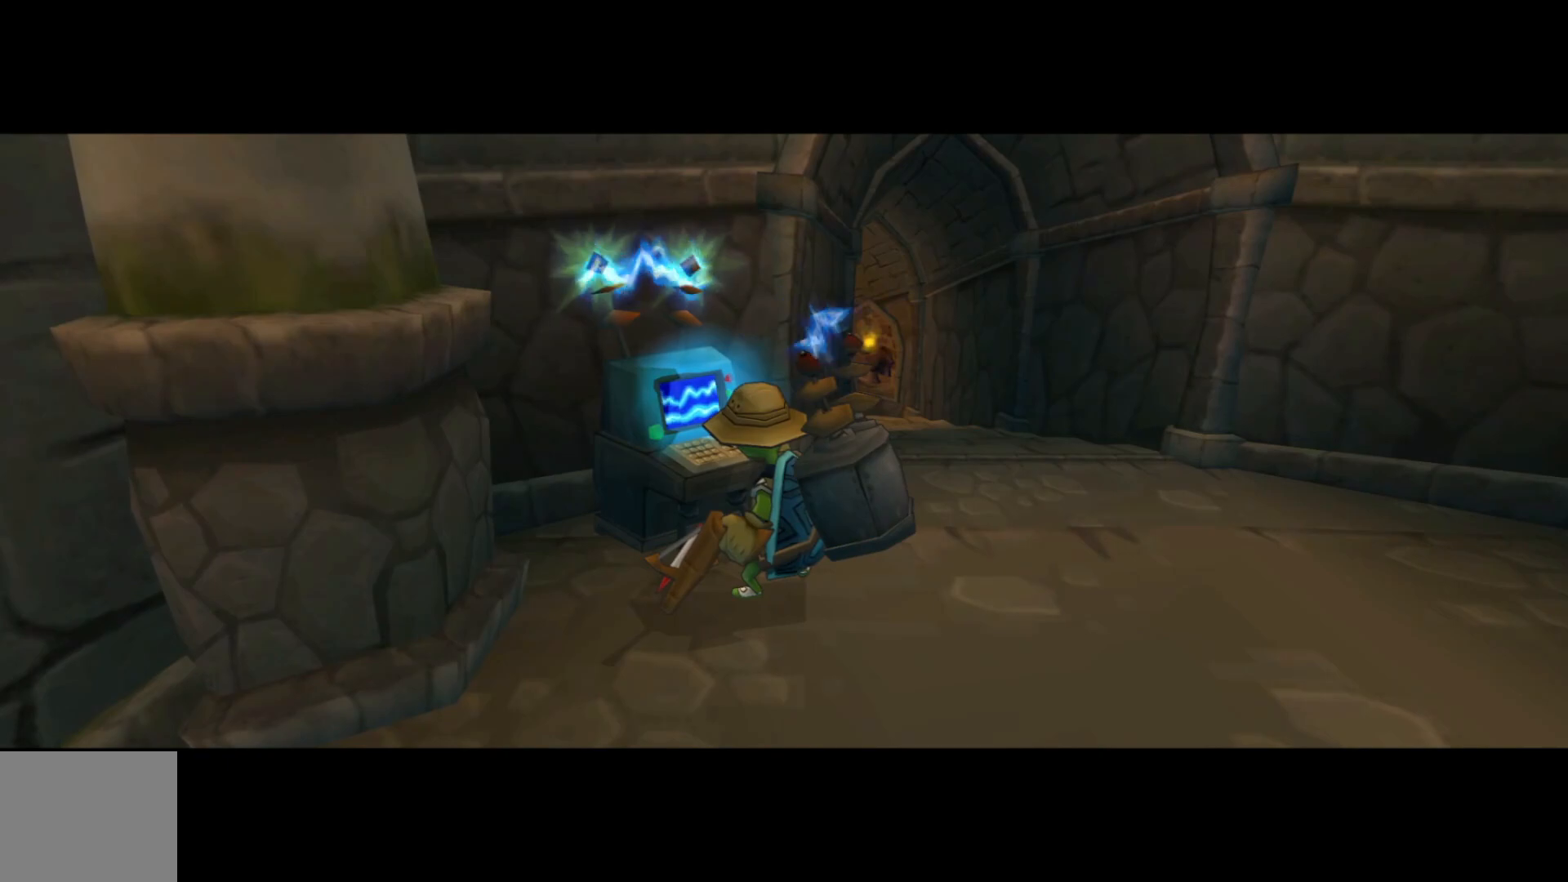
{"buttons": [], "left_stick": "center", "right_stick": "center", "events": [[67, "A", "down"], [200, "A", "up"], [317, "A", "down"], [417, "A", "up"]]}
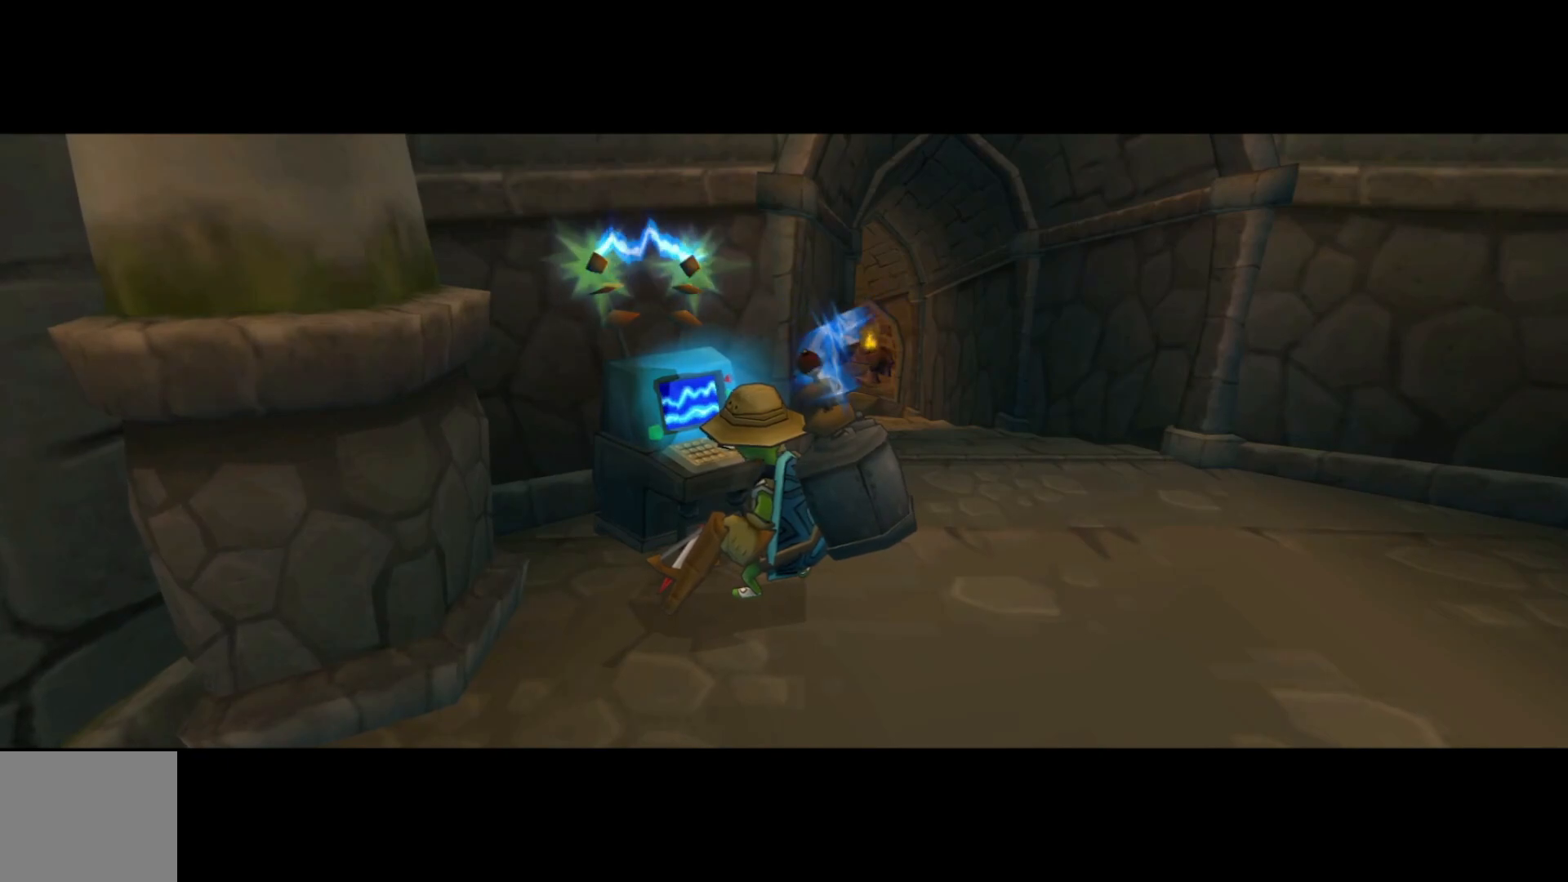
{"buttons": [], "left_stick": "center", "right_stick": "center", "events": [[67, "A", "down"], [217, "A", "up"], [317, "A", "down"], [467, "A", "up"]]}
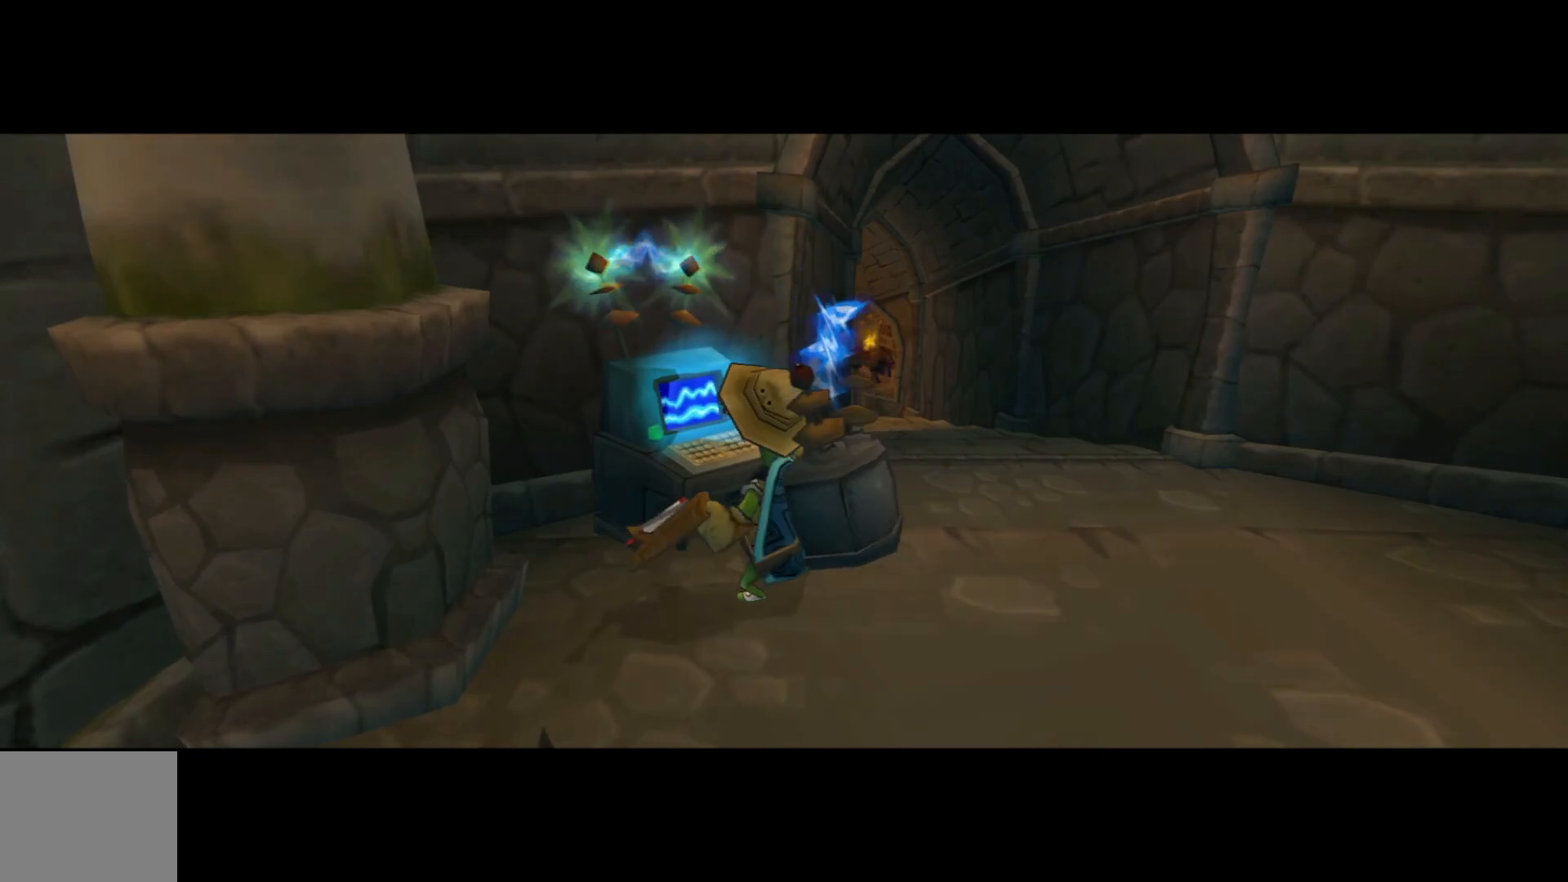
{"buttons": [], "left_stick": "center", "right_stick": "center", "events": [[117, "A", "down"], [217, "A", "up"]]}
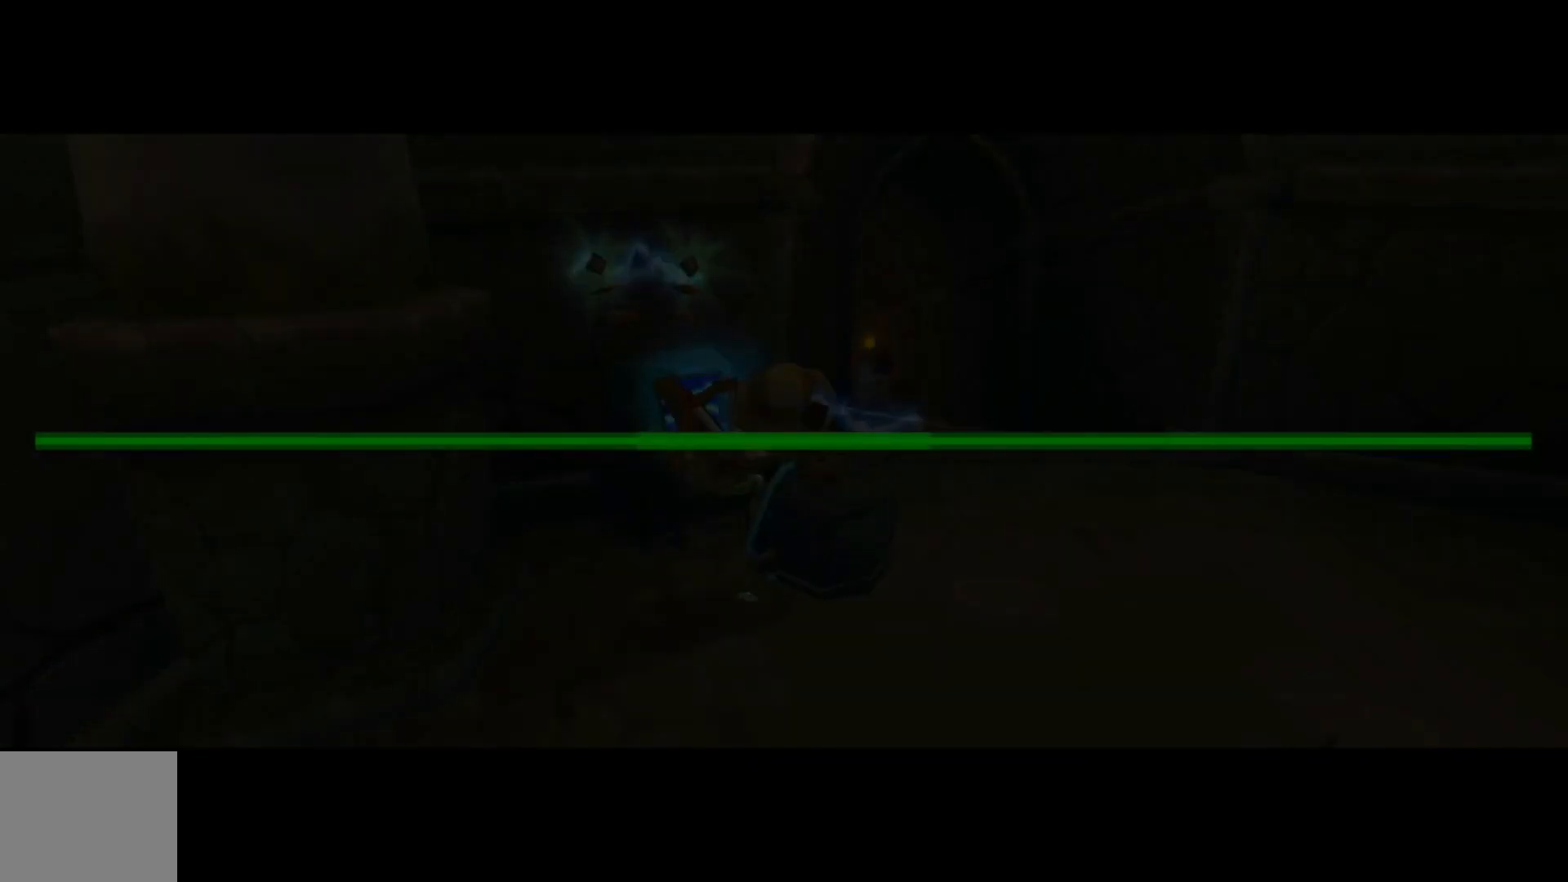
{"buttons": [], "left_stick": "center", "right_stick": "center", "events": []}
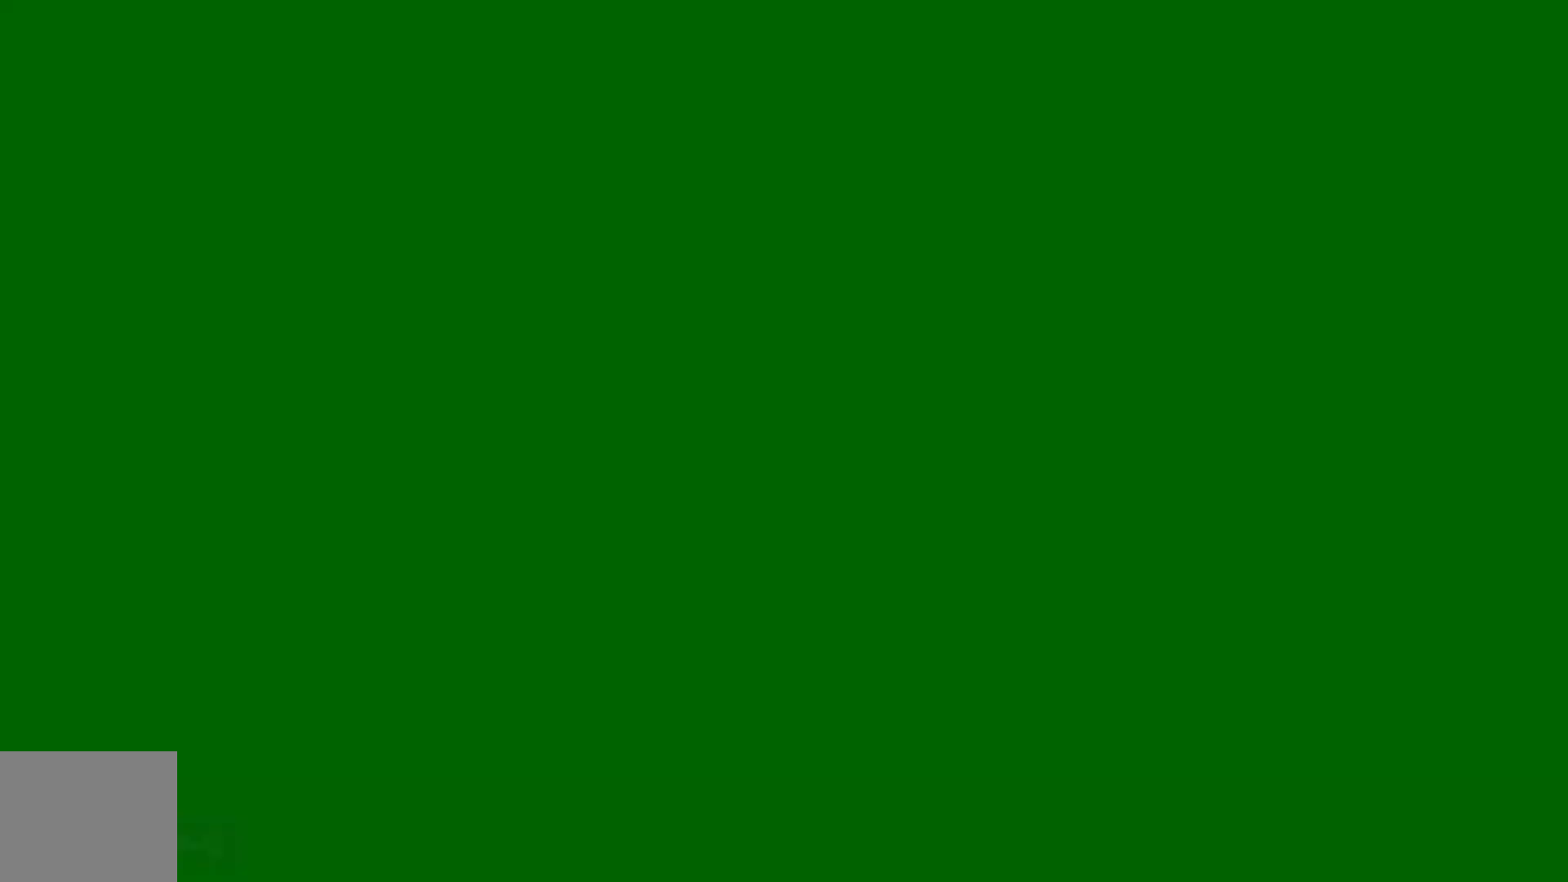
{"buttons": [], "left_stick": "center", "right_stick": "center", "events": []}
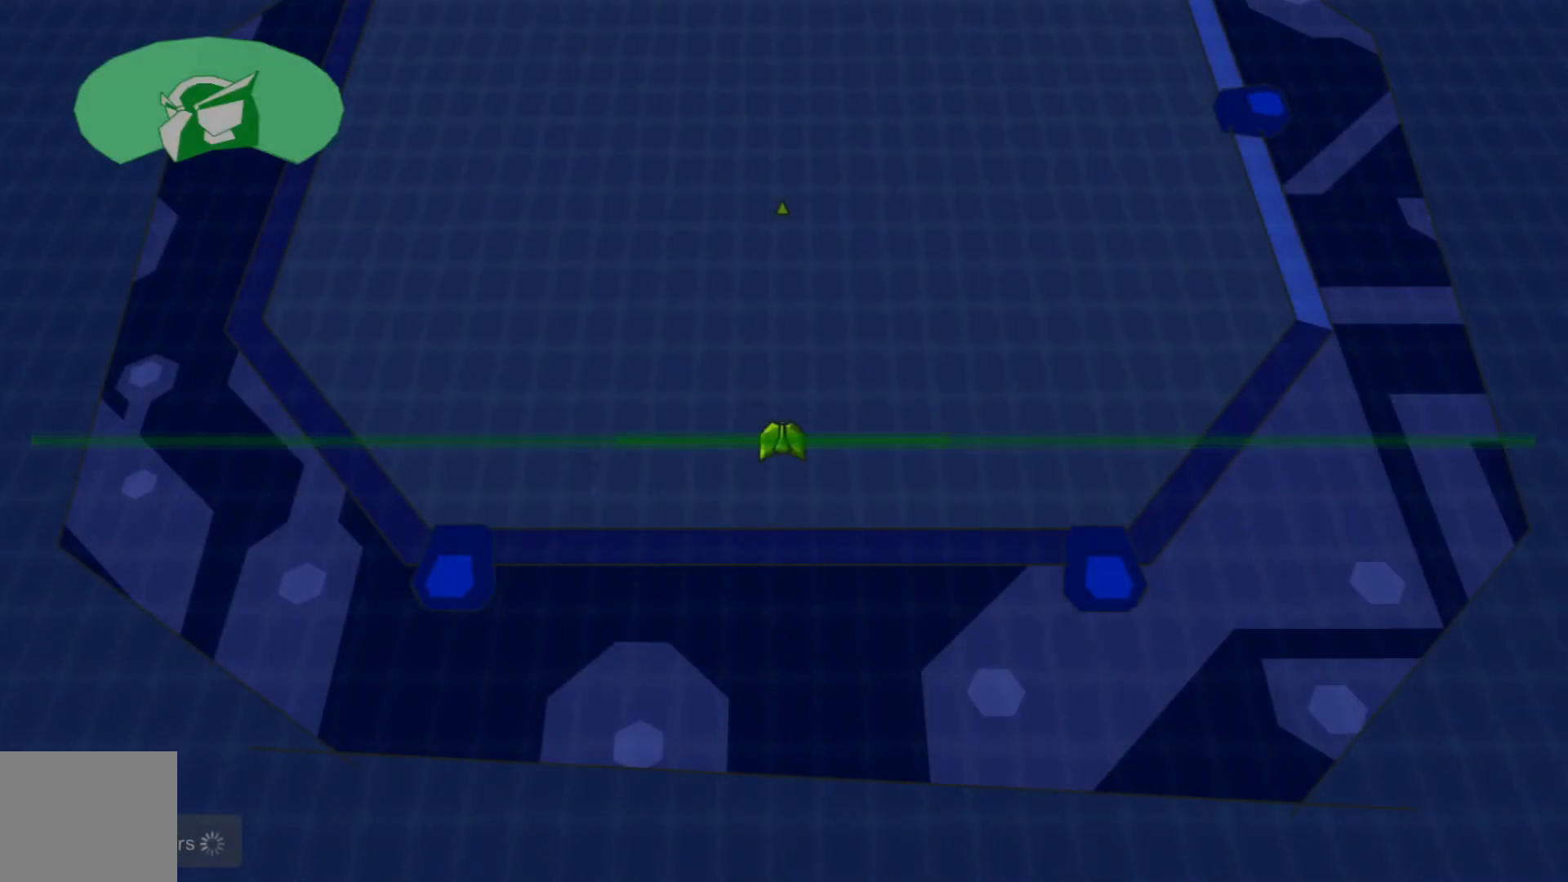
{"buttons": [], "left_stick": "up", "right_stick": "up", "events": [[17, "left_stick", "up"], [100, "right_stick", "up"]]}
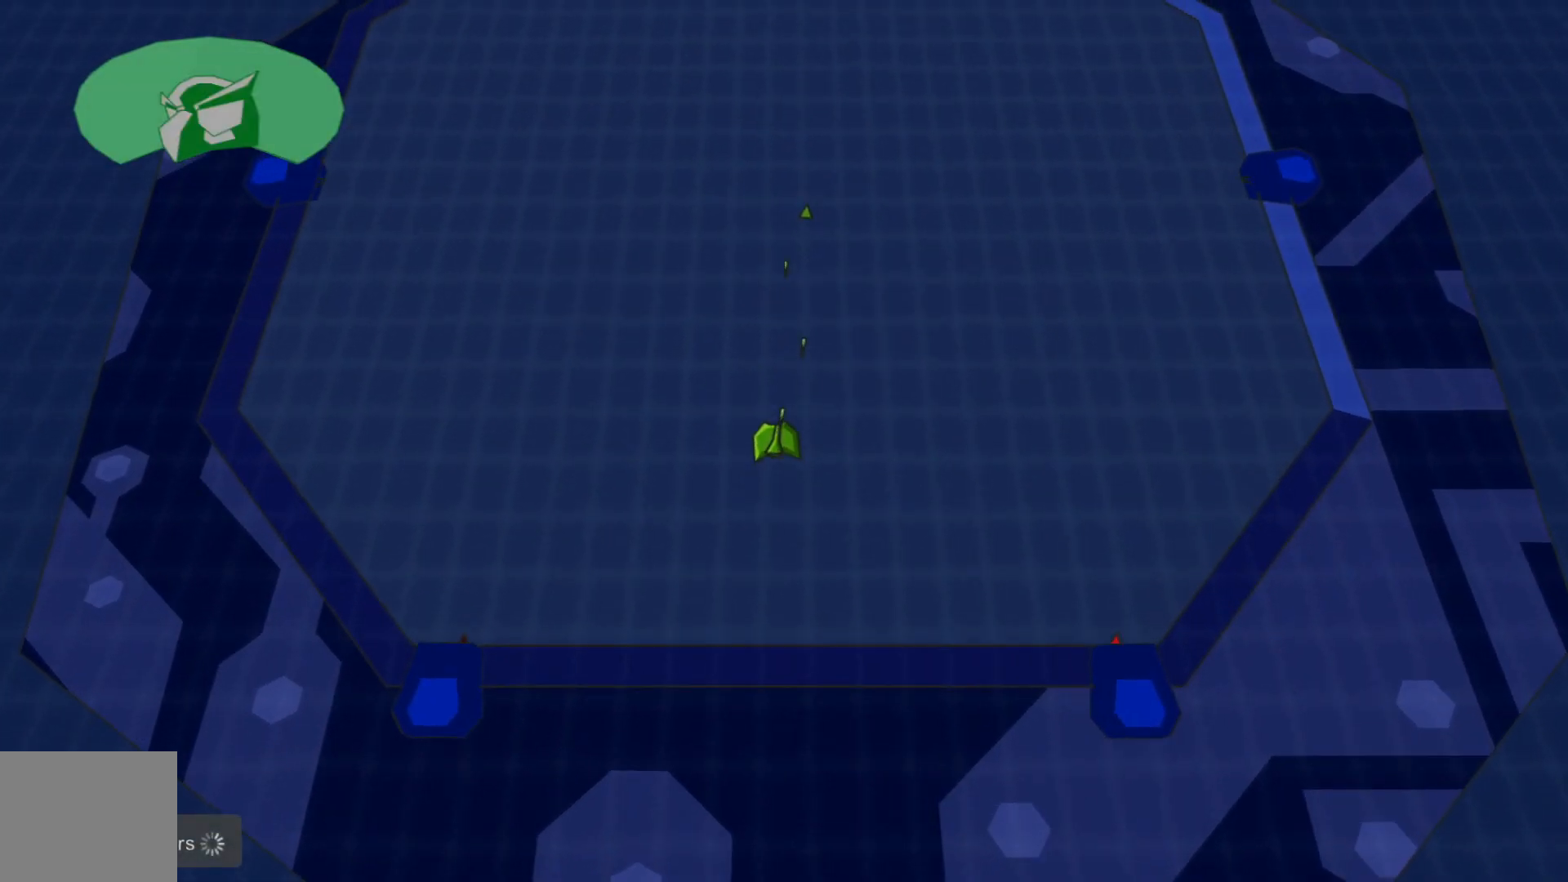
{"buttons": [], "left_stick": "up-left", "right_stick": "up", "events": [[400, "left_stick", "up-left"]]}
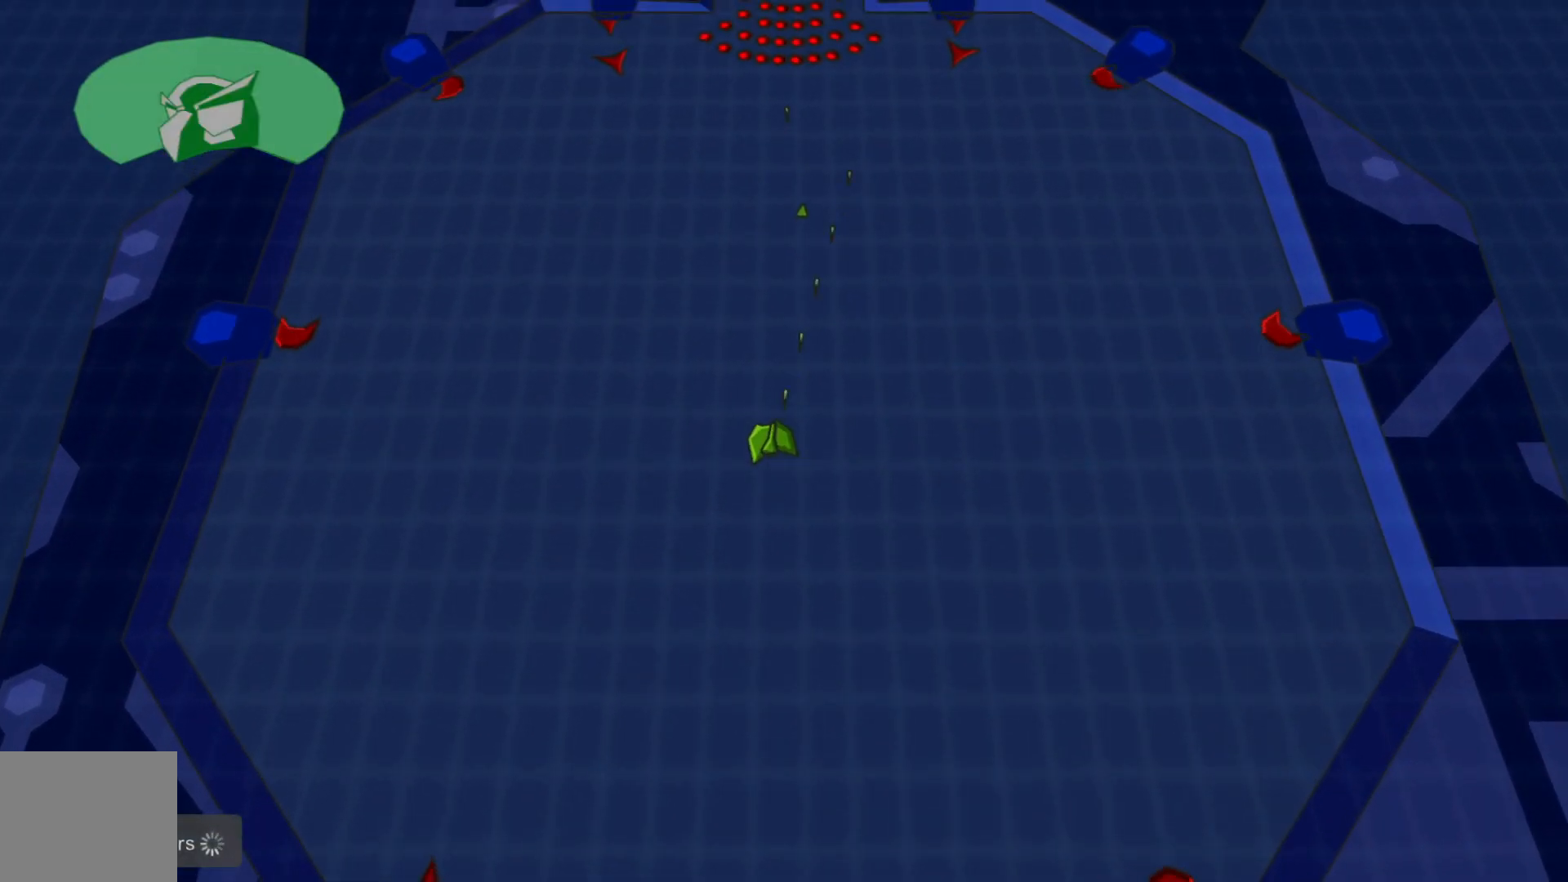
{"buttons": [], "left_stick": "center", "right_stick": "up", "events": [[67, "left_stick", "up"], [500, "left_stick", "center"]]}
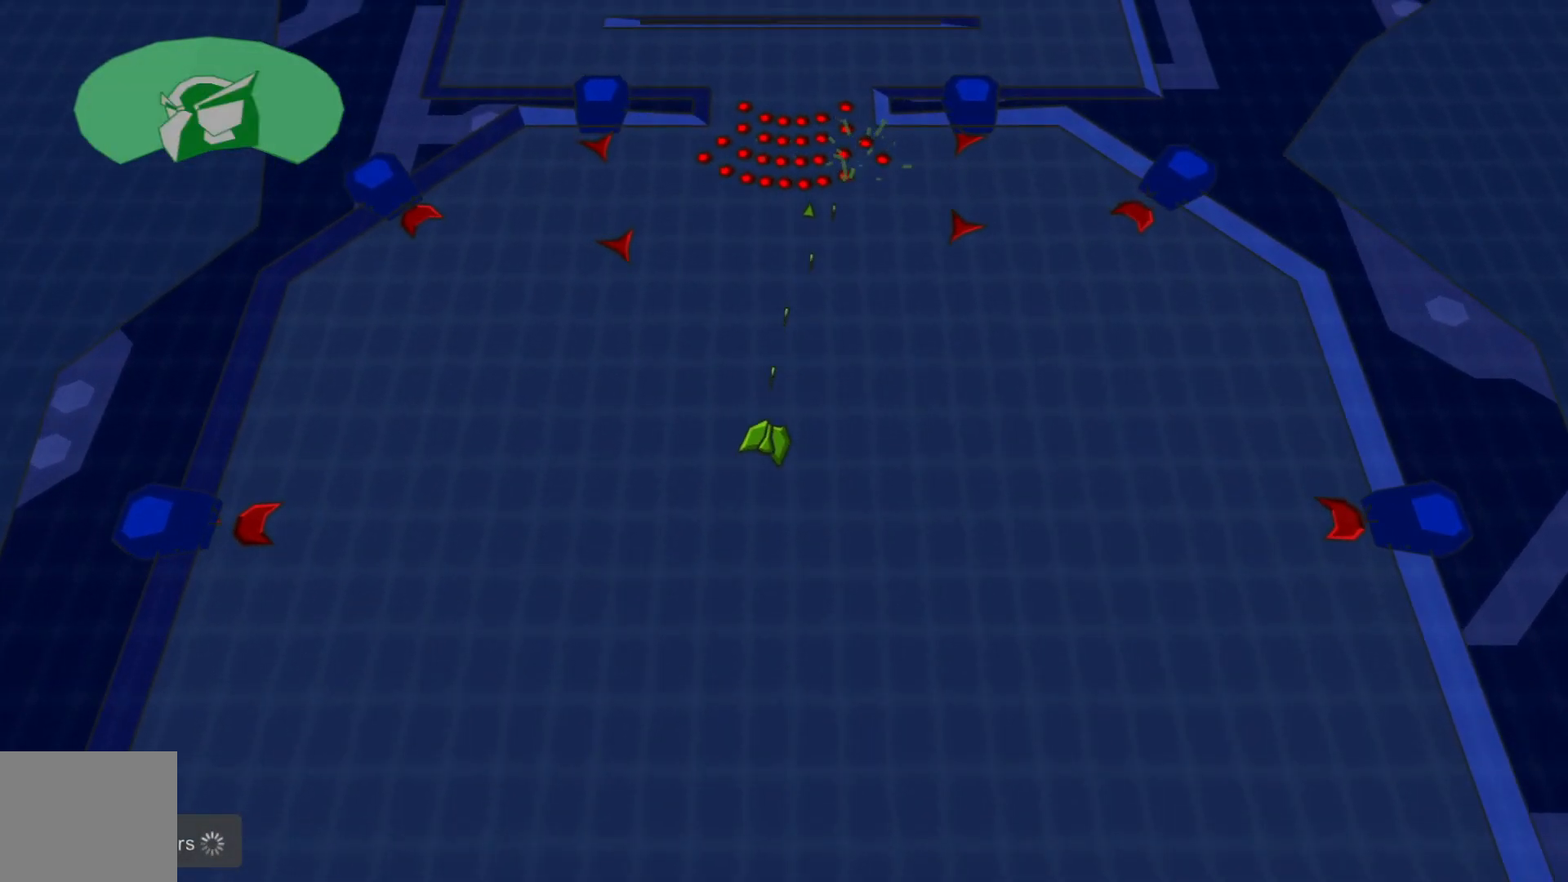
{"buttons": [], "left_stick": "down-left", "right_stick": "up", "events": [[50, "left_stick", "down"], [250, "left_stick", "down-left"]]}
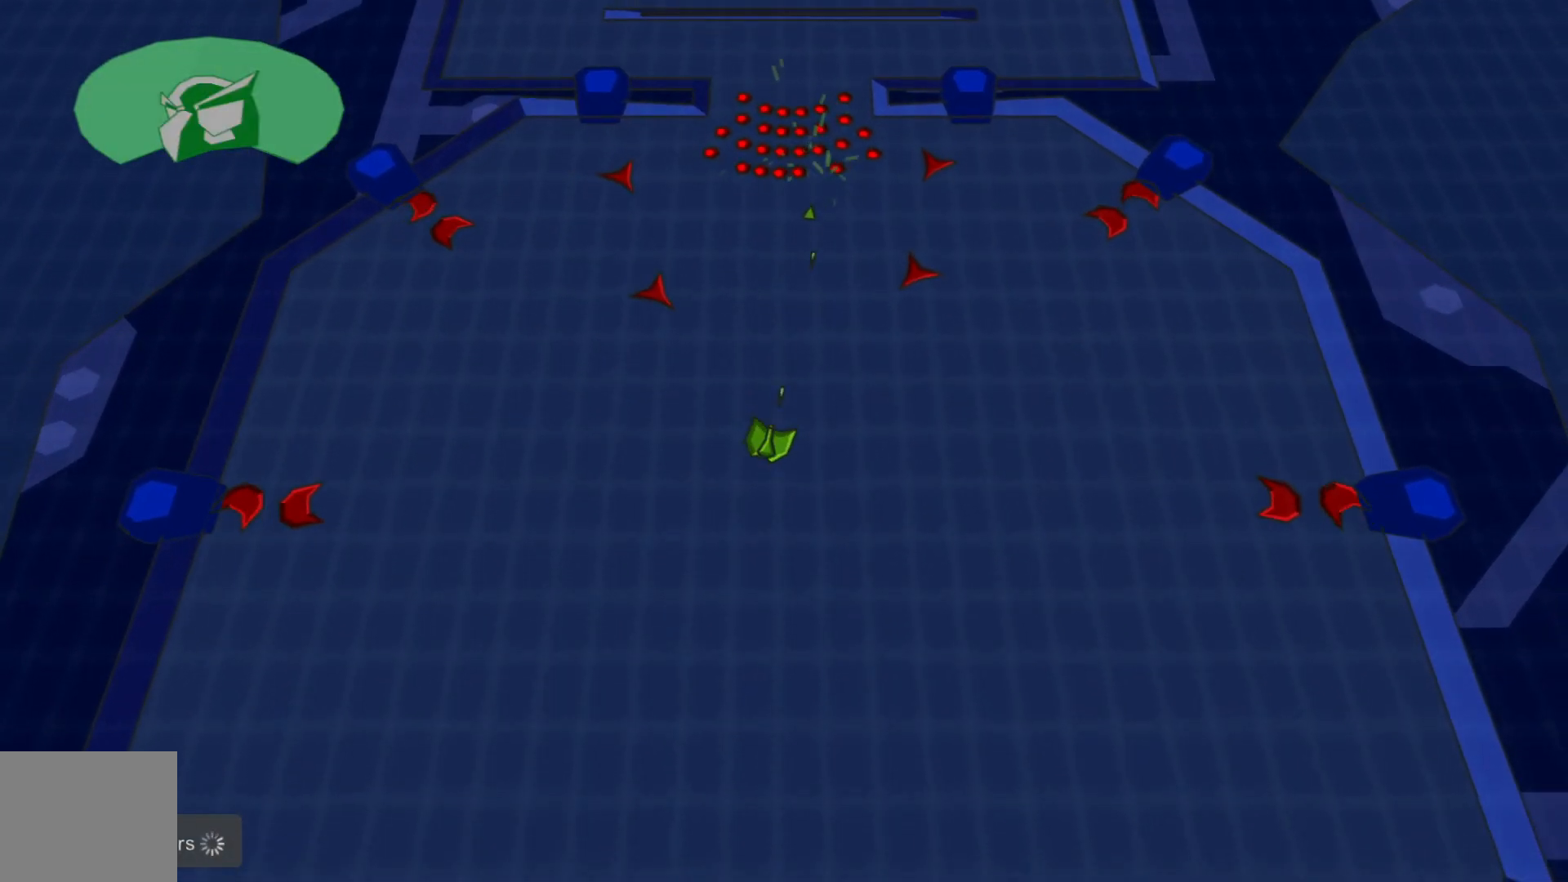
{"buttons": [], "left_stick": "up", "right_stick": "up", "events": [[267, "left_stick", "down"], [367, "left_stick", "center"], [450, "left_stick", "up"]]}
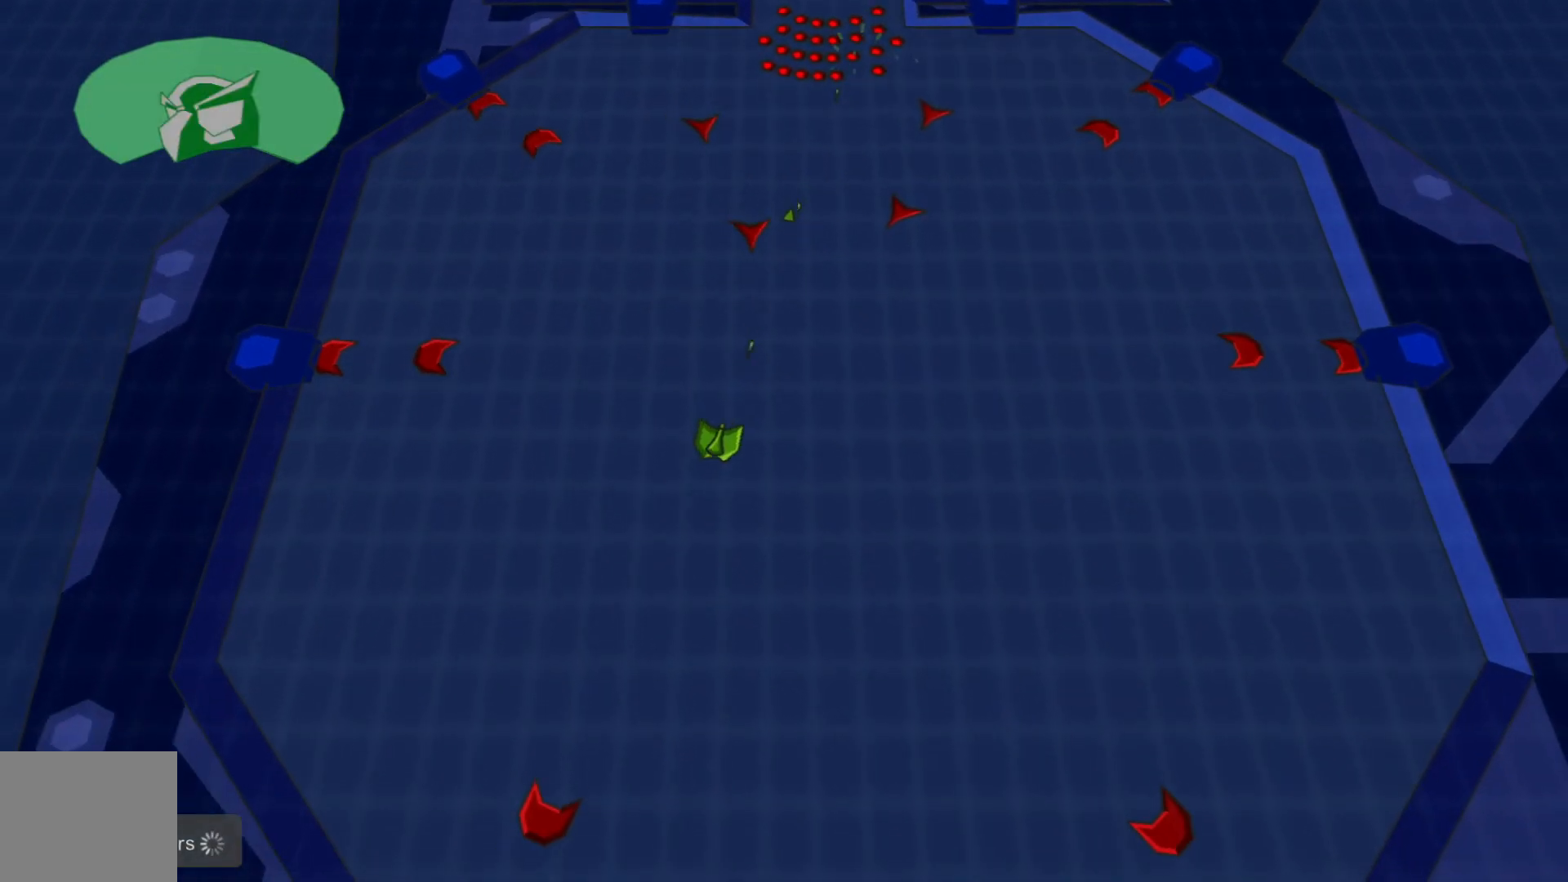
{"buttons": [], "left_stick": "down-right", "right_stick": "up", "events": [[67, "left_stick", "up-right"], [233, "left_stick", "down-right"]]}
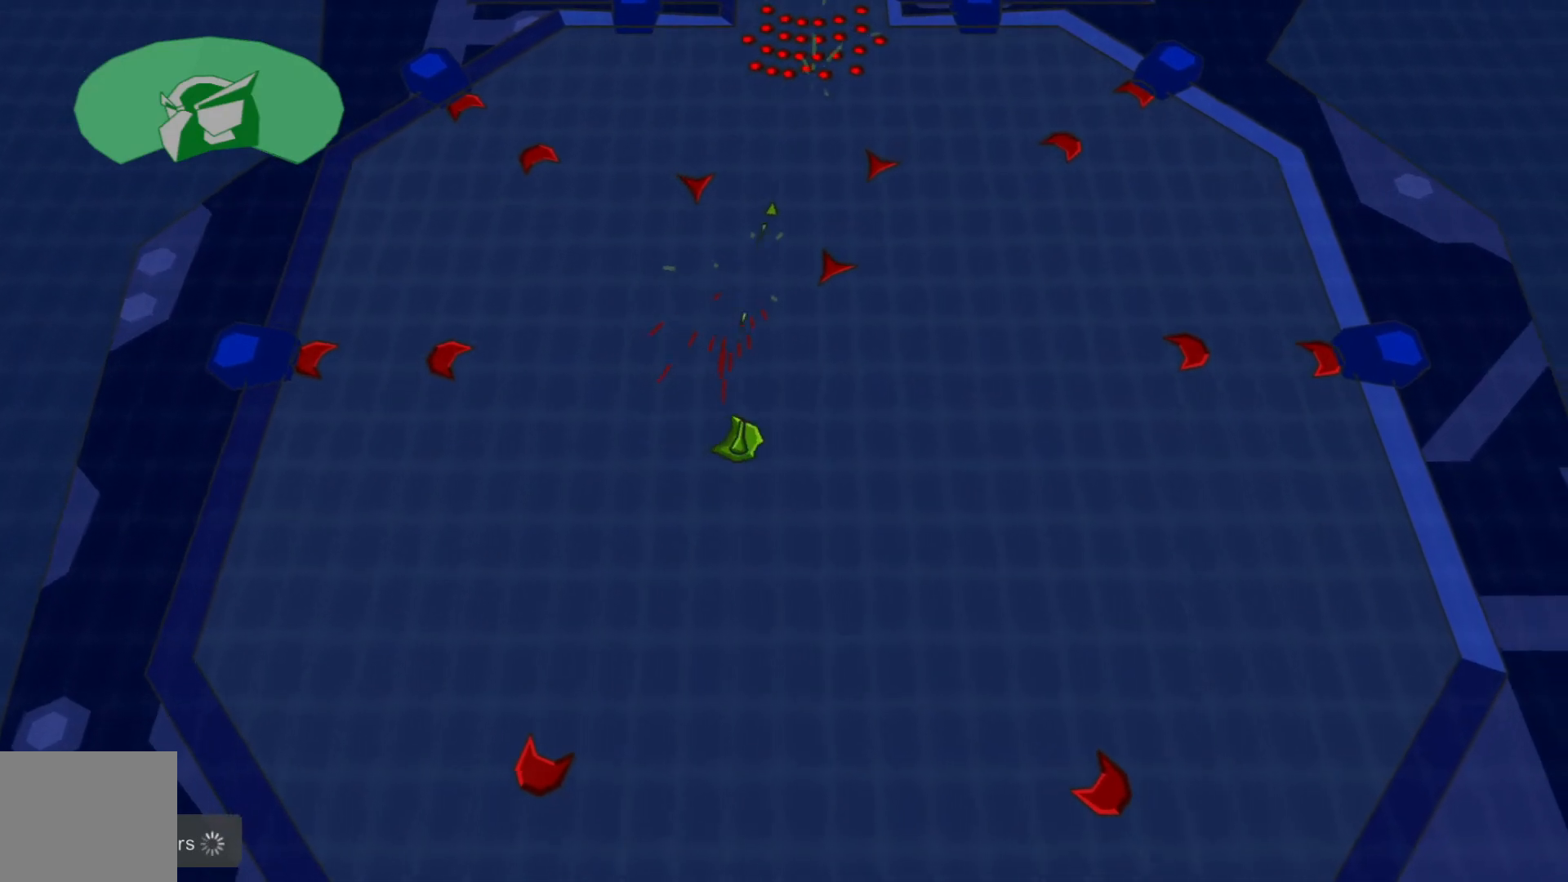
{"buttons": [], "left_stick": "up", "right_stick": "up", "events": [[150, "left_stick", "up-right"], [467, "left_stick", "up"]]}
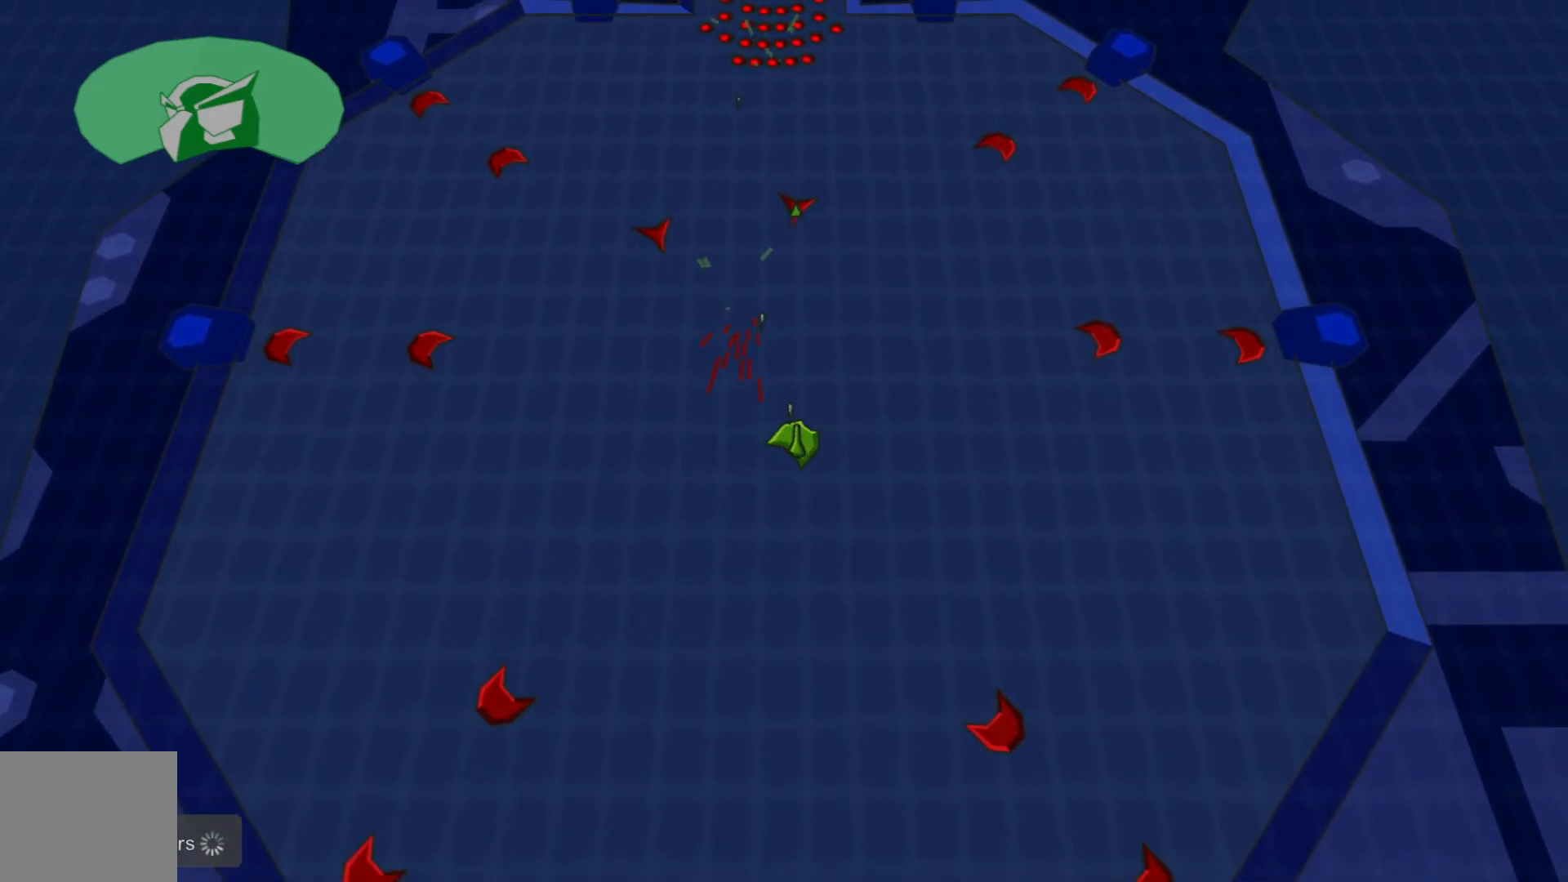
{"buttons": [], "left_stick": "up", "right_stick": "up", "events": []}
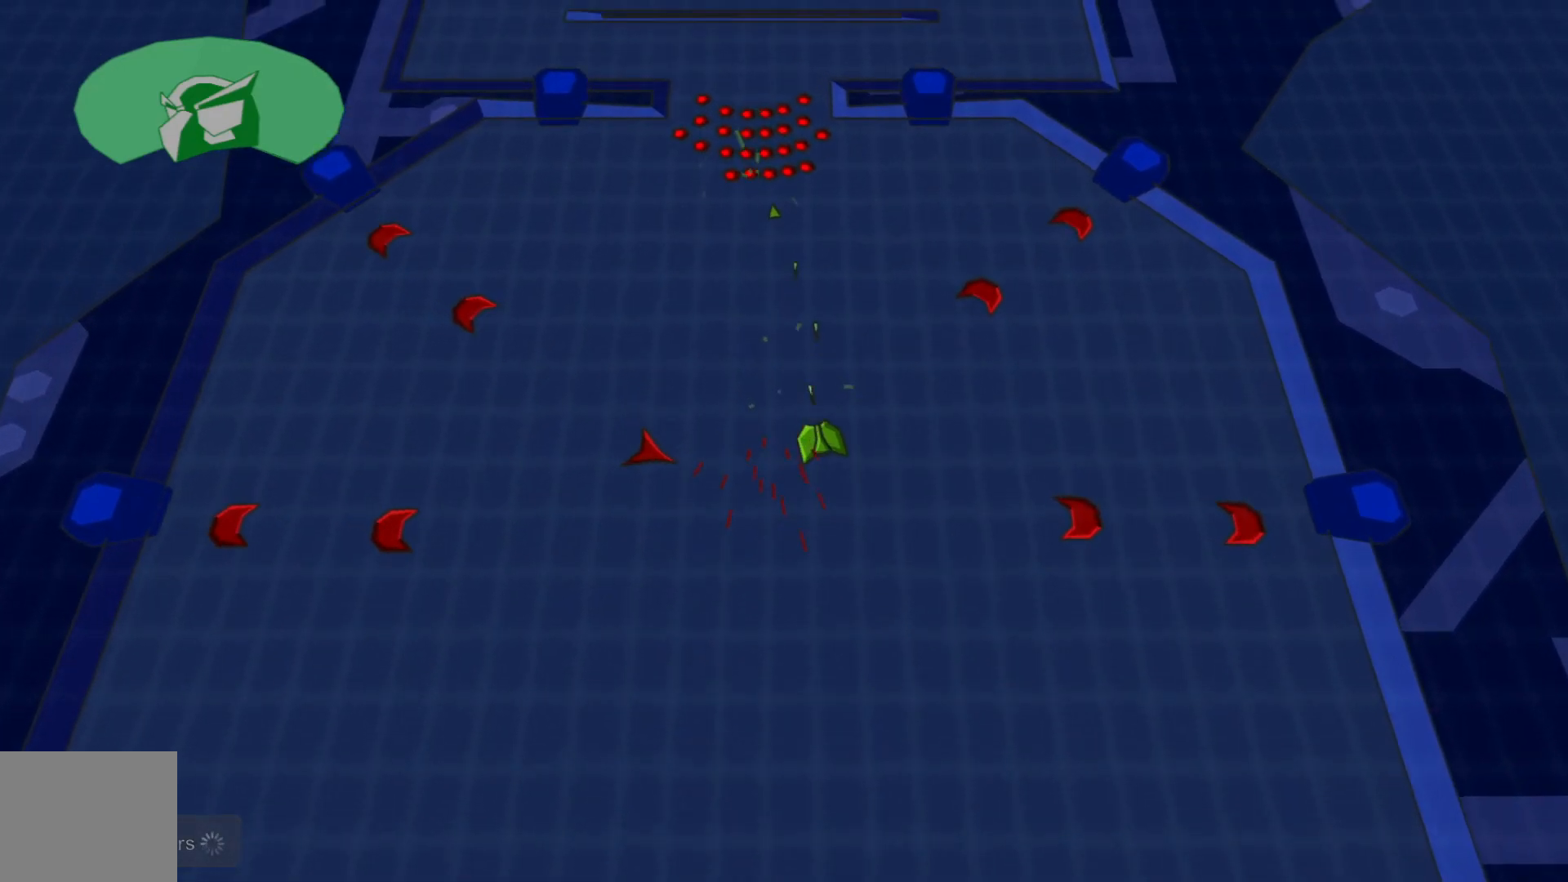
{"buttons": [], "left_stick": "down-left", "right_stick": "up", "events": [[267, "left_stick", "down-left"]]}
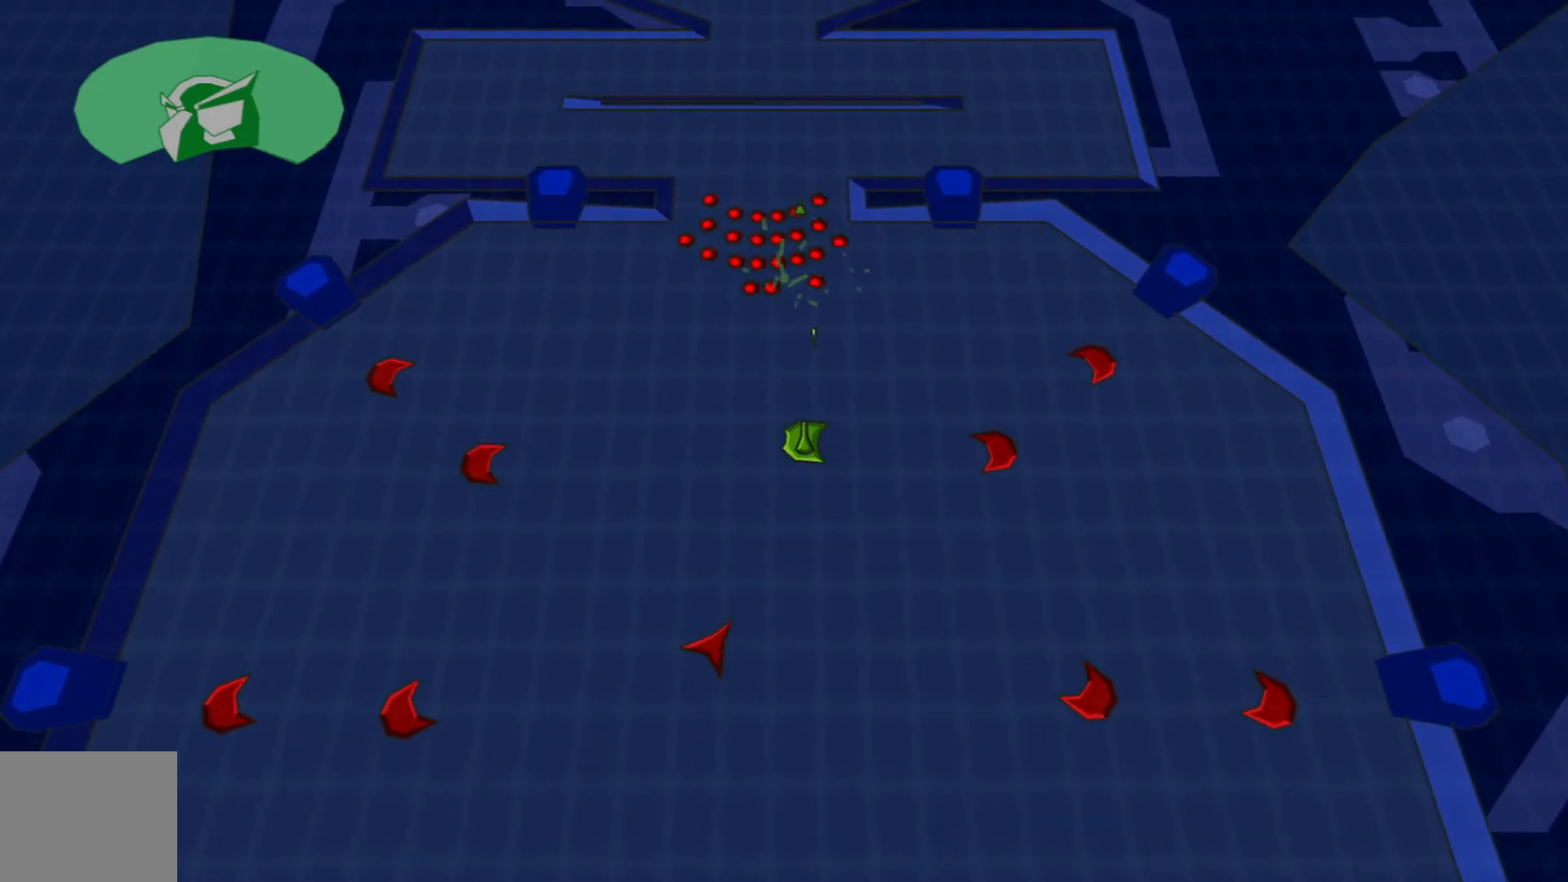
{"buttons": [], "left_stick": "left", "right_stick": "up", "events": [[200, "left_stick", "left"], [317, "left_stick", "center"], [467, "left_stick", "left"]]}
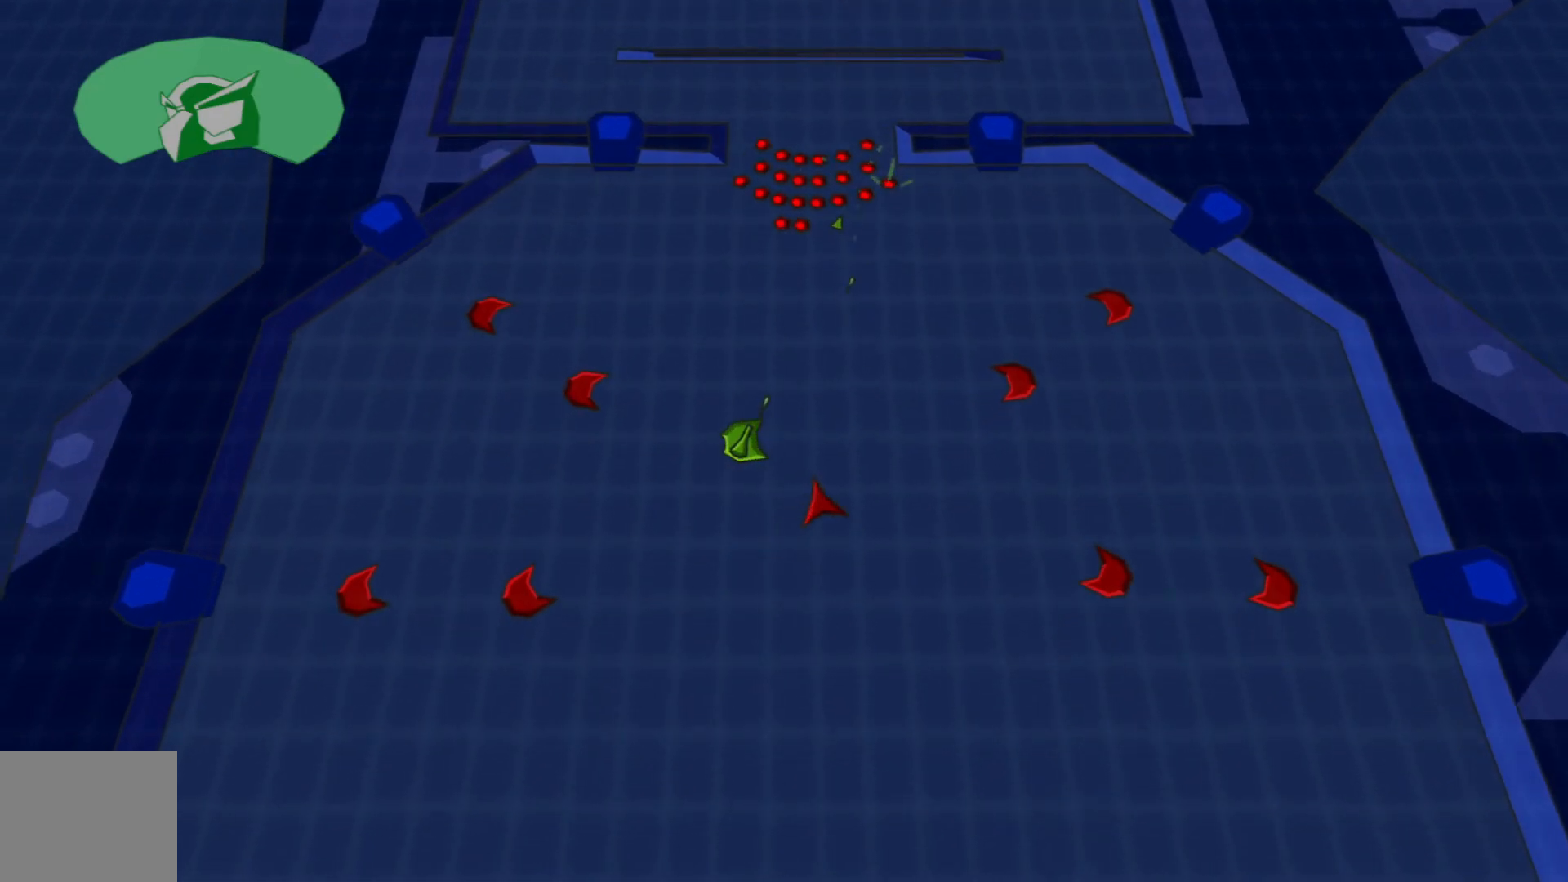
{"buttons": [], "left_stick": "center", "right_stick": "up", "events": [[50, "left_stick", "down"], [117, "left_stick", "down-right"], [500, "left_stick", "center"]]}
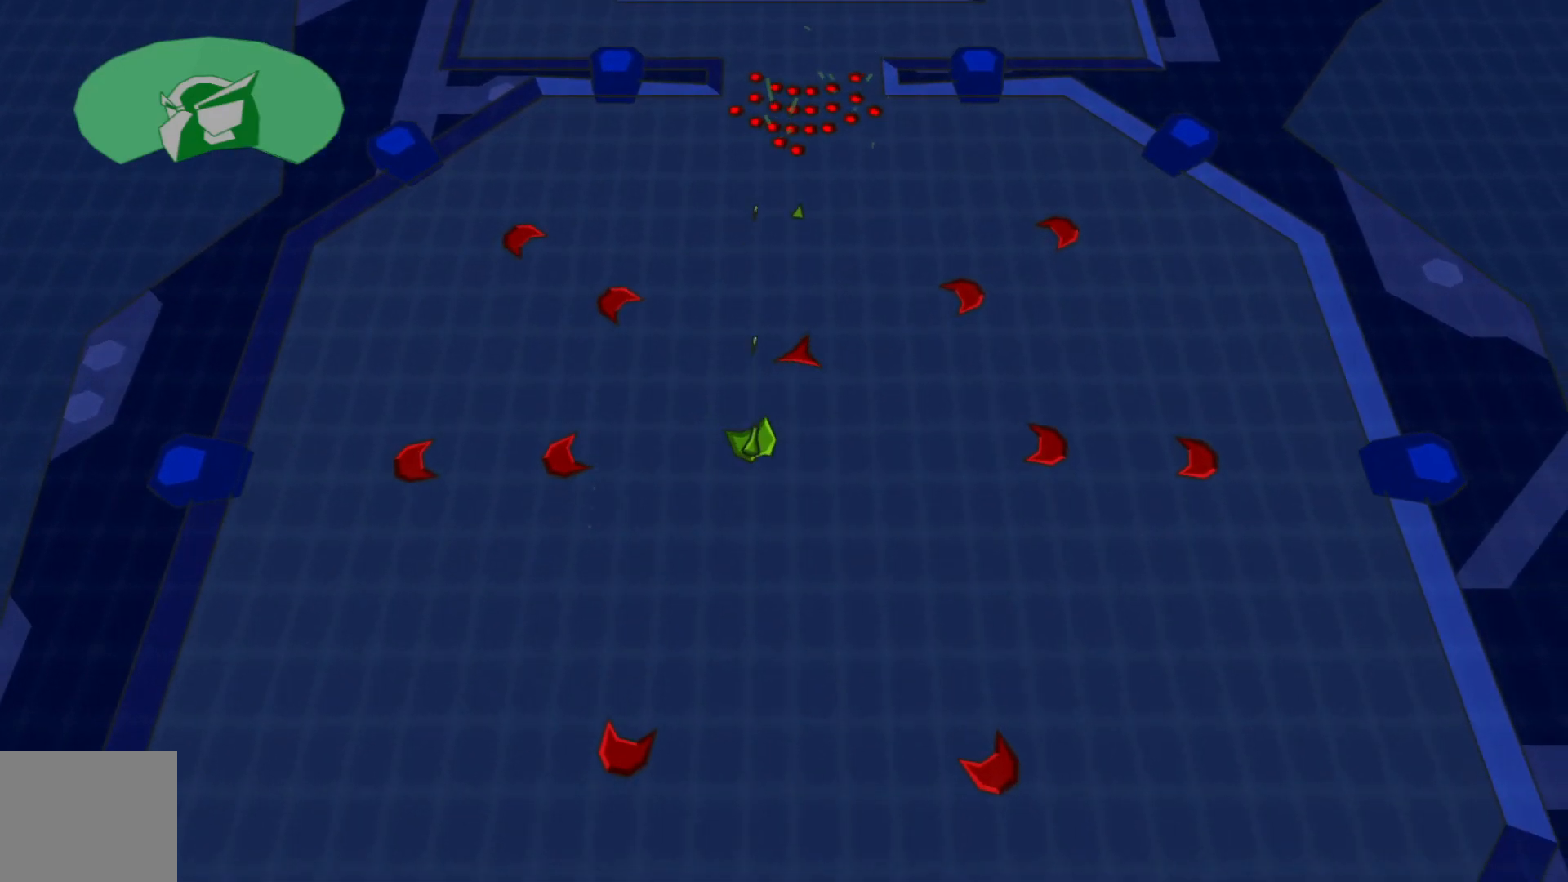
{"buttons": [], "left_stick": "up", "right_stick": "up", "events": [[67, "left_stick", "up"]]}
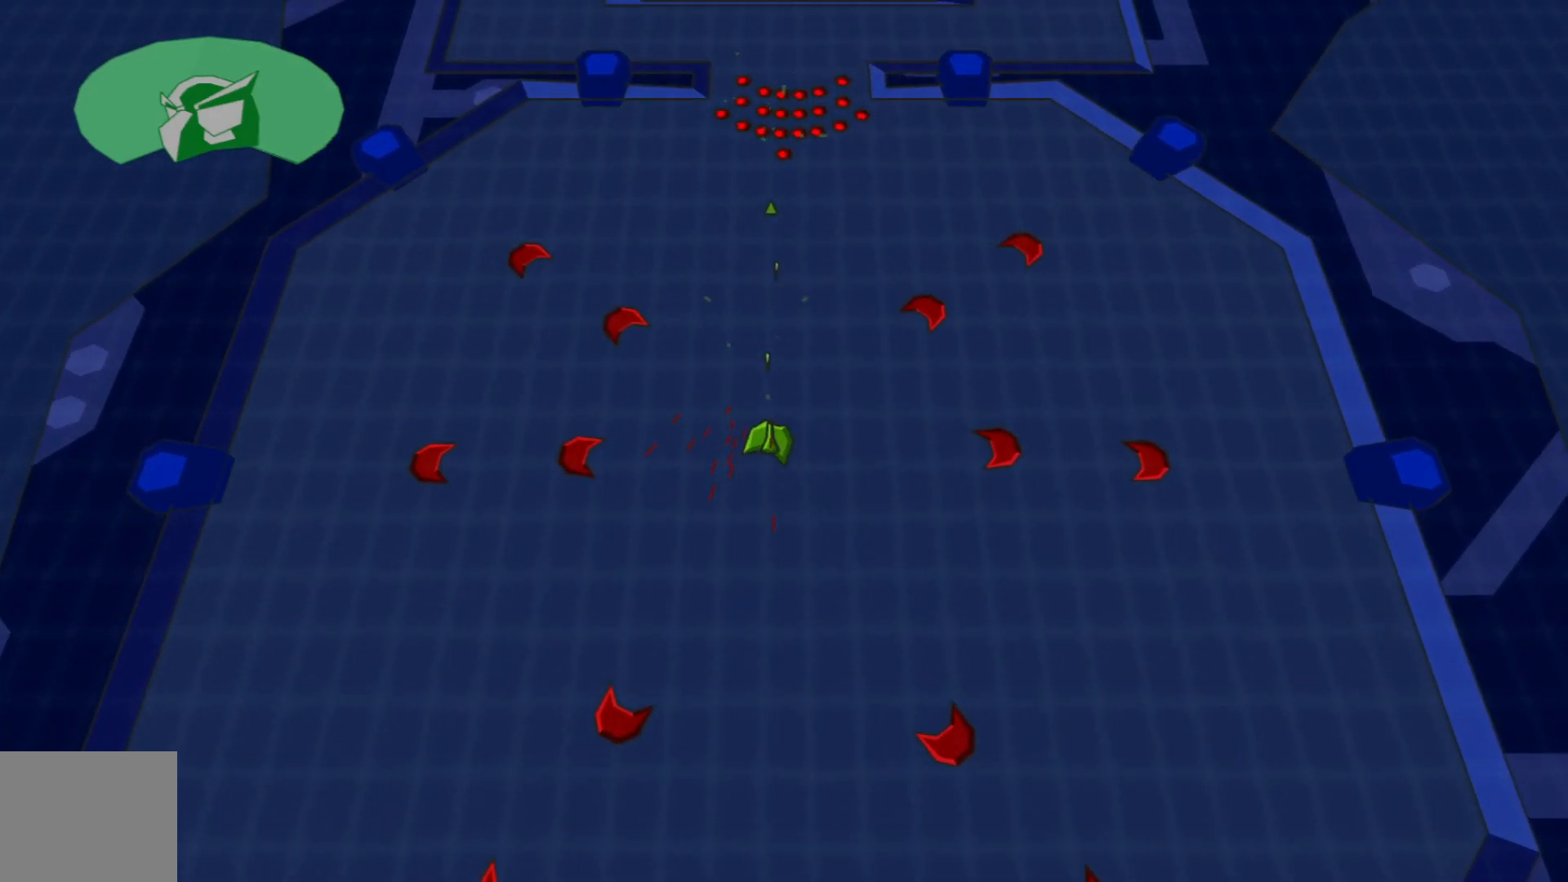
{"buttons": [], "left_stick": "down-left", "right_stick": "up", "events": [[417, "left_stick", "center"], [500, "left_stick", "down-left"]]}